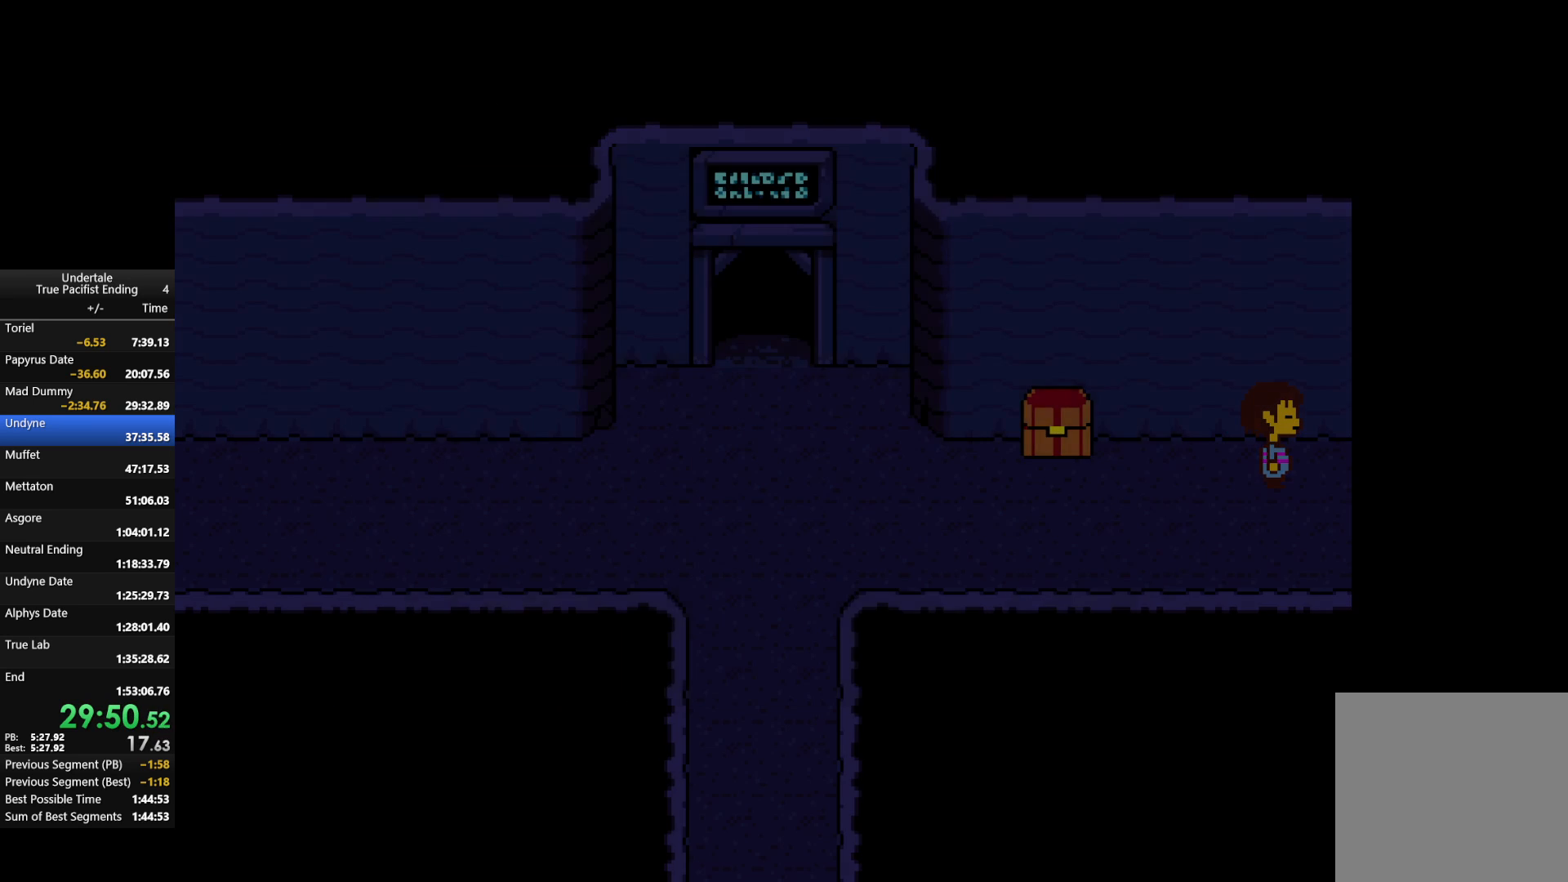
Gameplay with keyboard; each line is a JSON object with the keys held at the frame after it. "events" lists presses ("down") and releases ("up") of "c", "down", "left", "return", "right", "shift", "up", "x" and "z" between this image and that frame as [ms after this image, input, new state], when the widget could be followed in between. No other keys are recorded. Mouse input is not recorded.
{"keys": ["right", "x"], "events": [[67, "x", "down"], [133, "z", "up"], [167, "x", "up"], [167, "z", "down"], [267, "x", "down"], [300, "z", "up"], [367, "x", "up"], [367, "z", "down"], [400, "right", "down"], [433, "x", "down"], [500, "z", "up"]]}
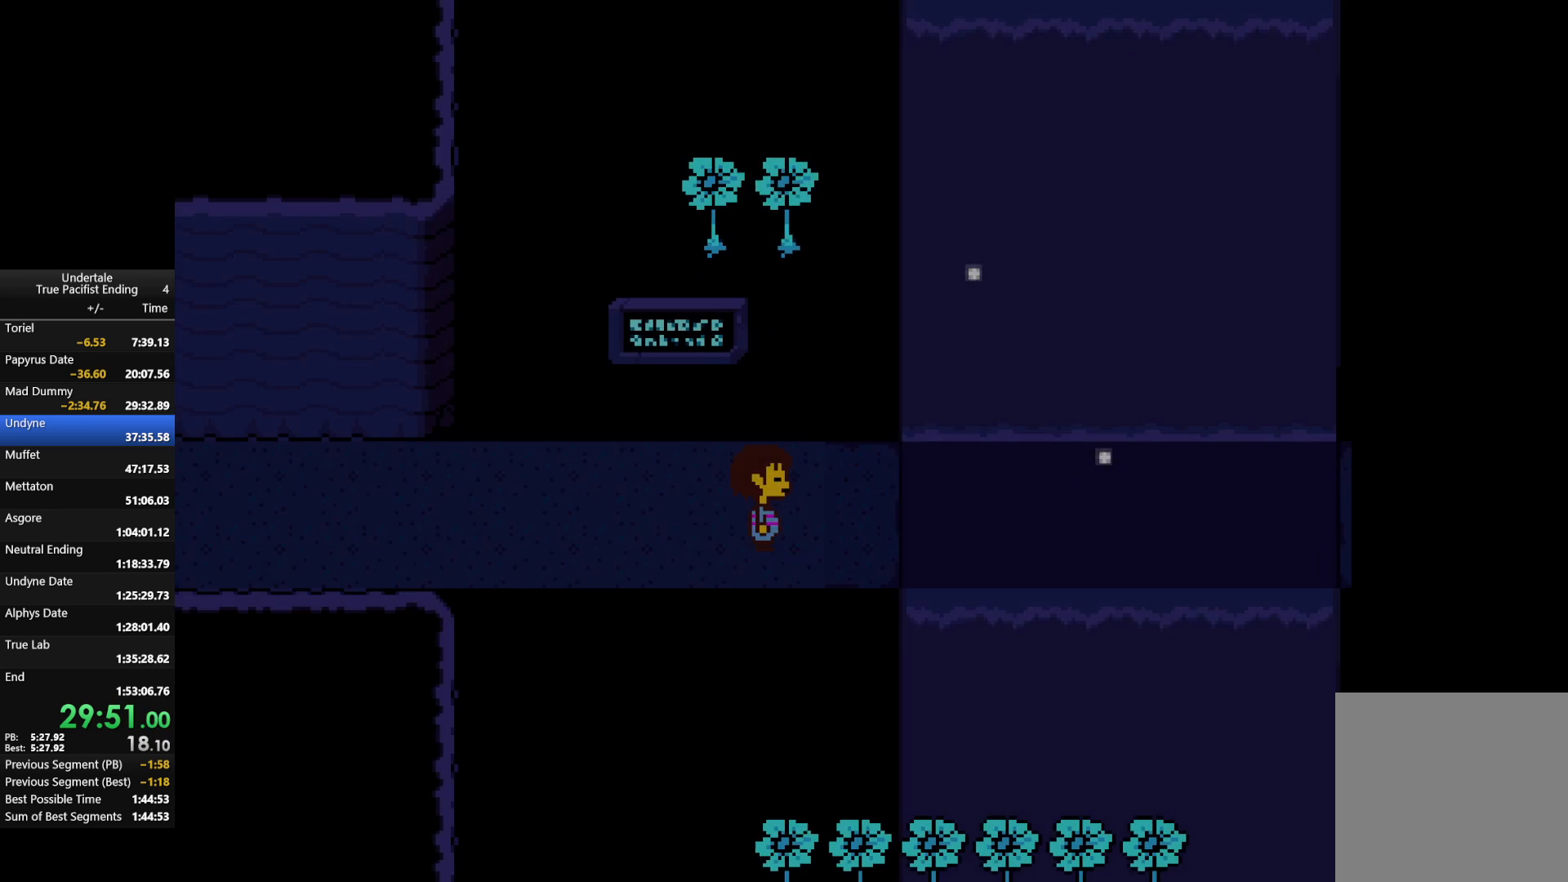
{"keys": ["right", "up"], "events": [[33, "x", "up"], [433, "up", "down"]]}
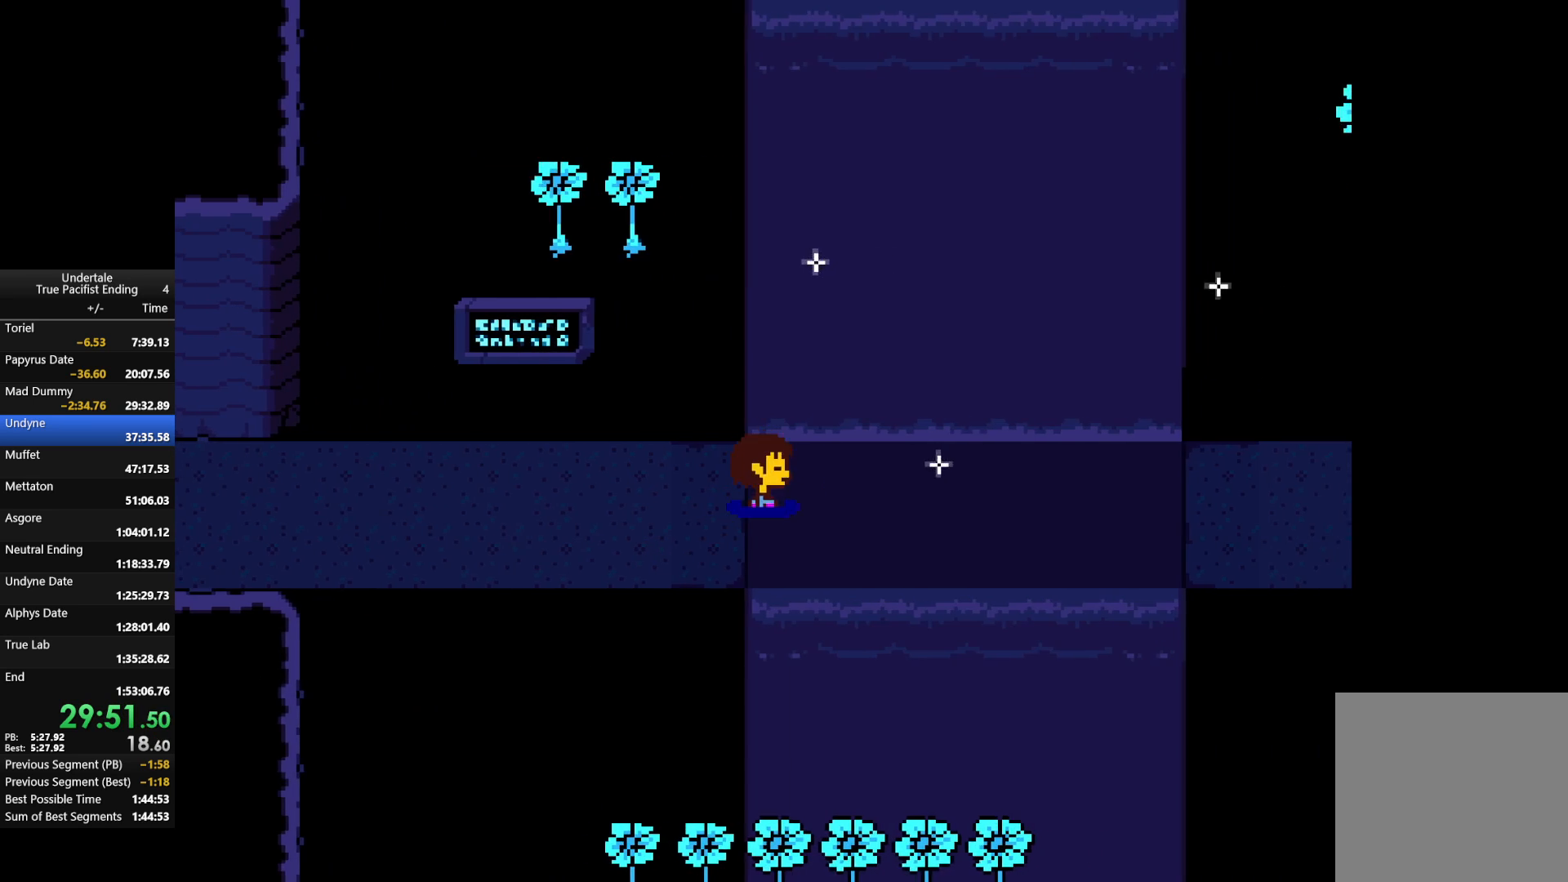
{"keys": ["down", "right", "up"], "events": [[200, "down", "down"]]}
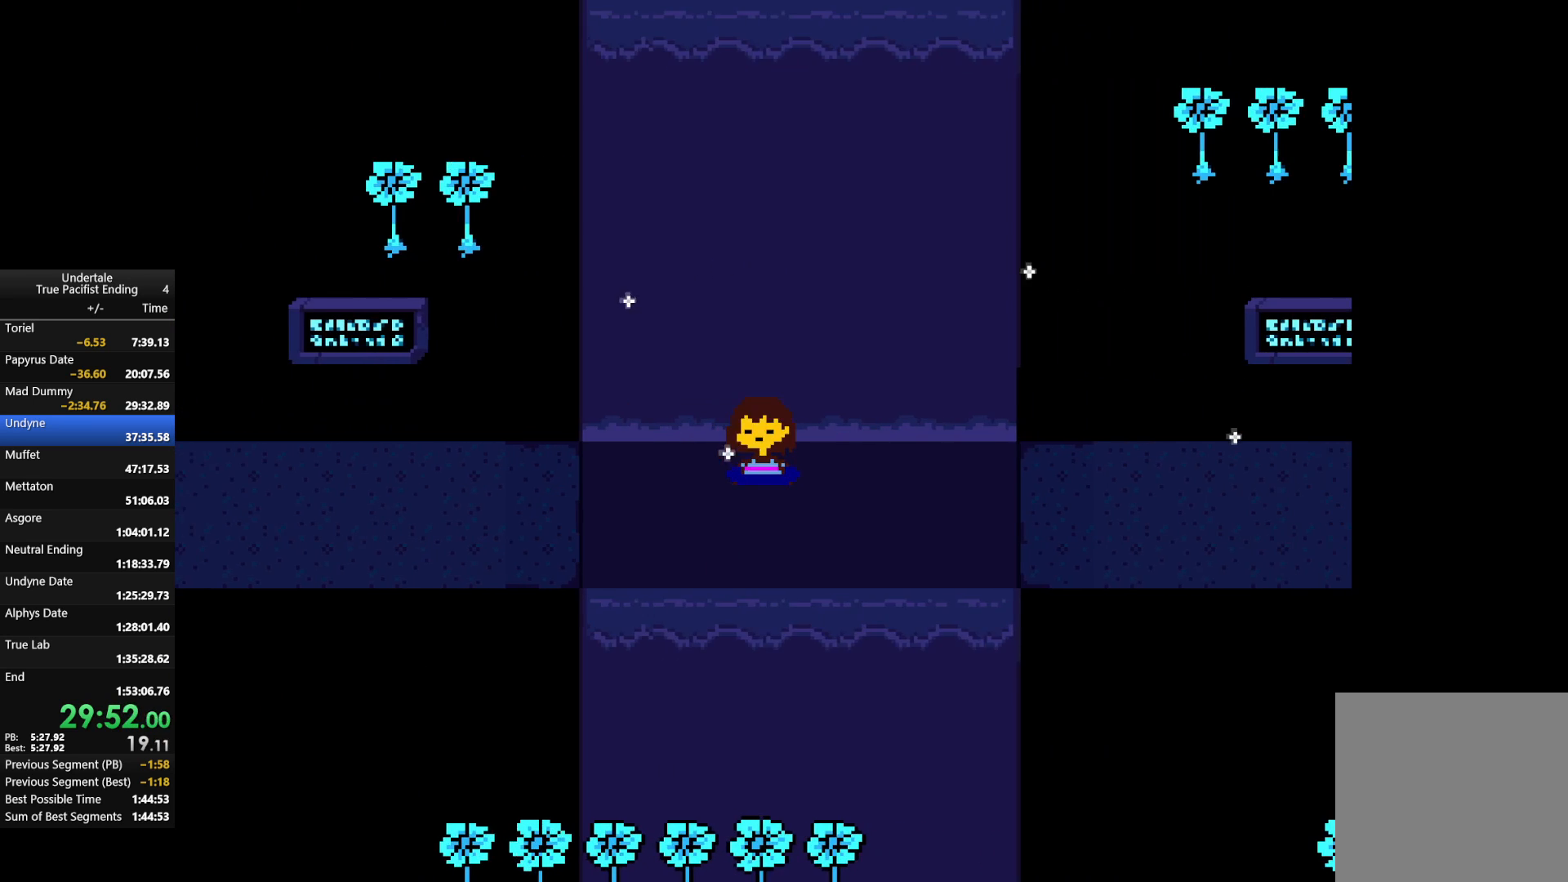
{"keys": ["down", "right", "up"], "events": []}
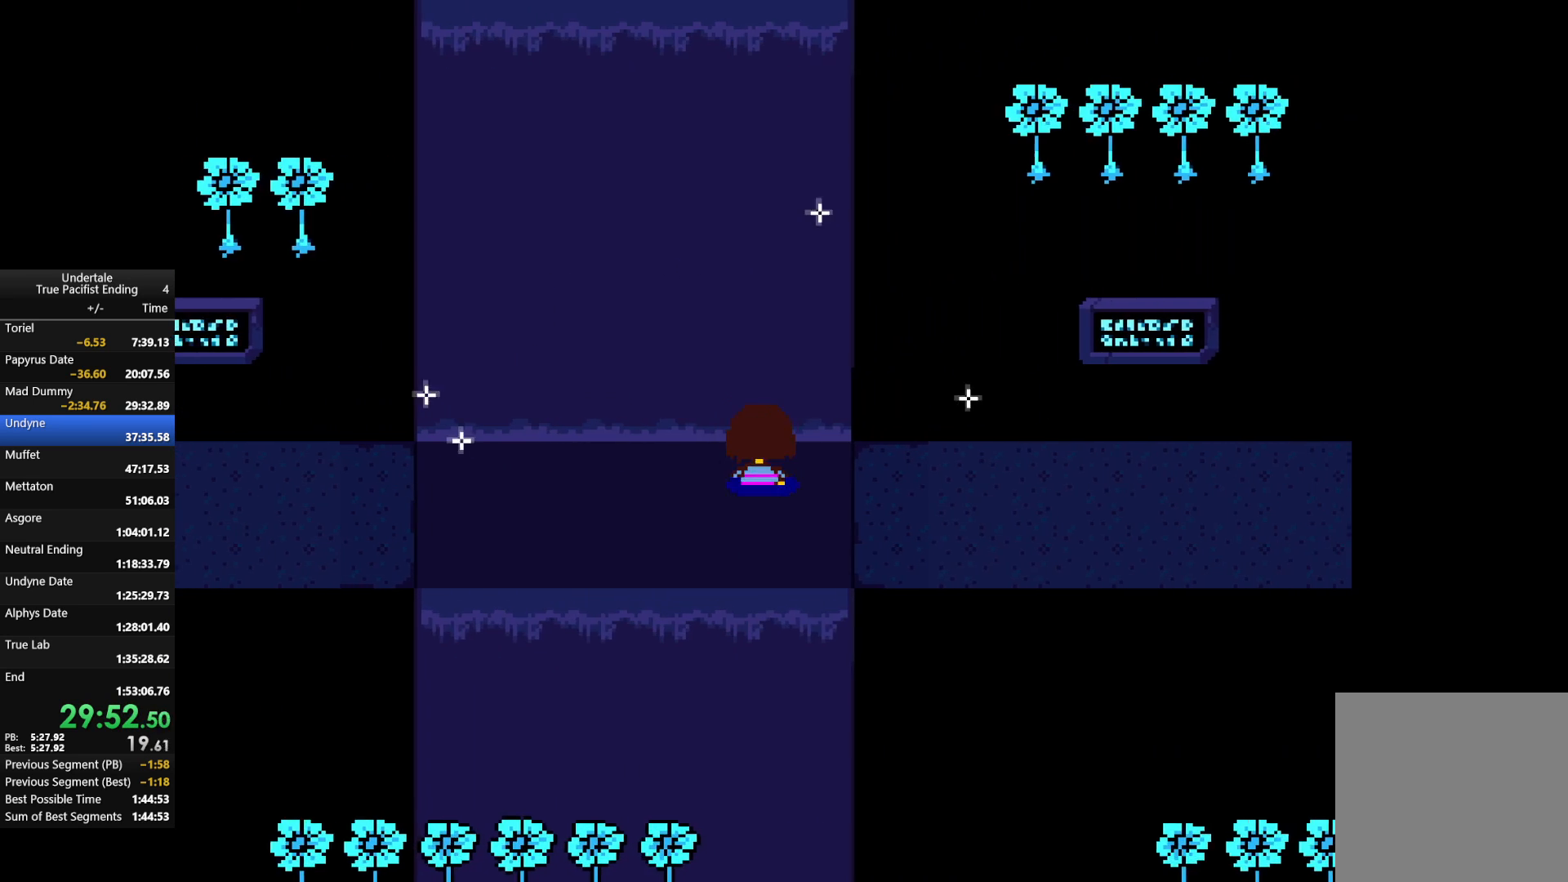
{"keys": ["down", "right", "up"], "events": []}
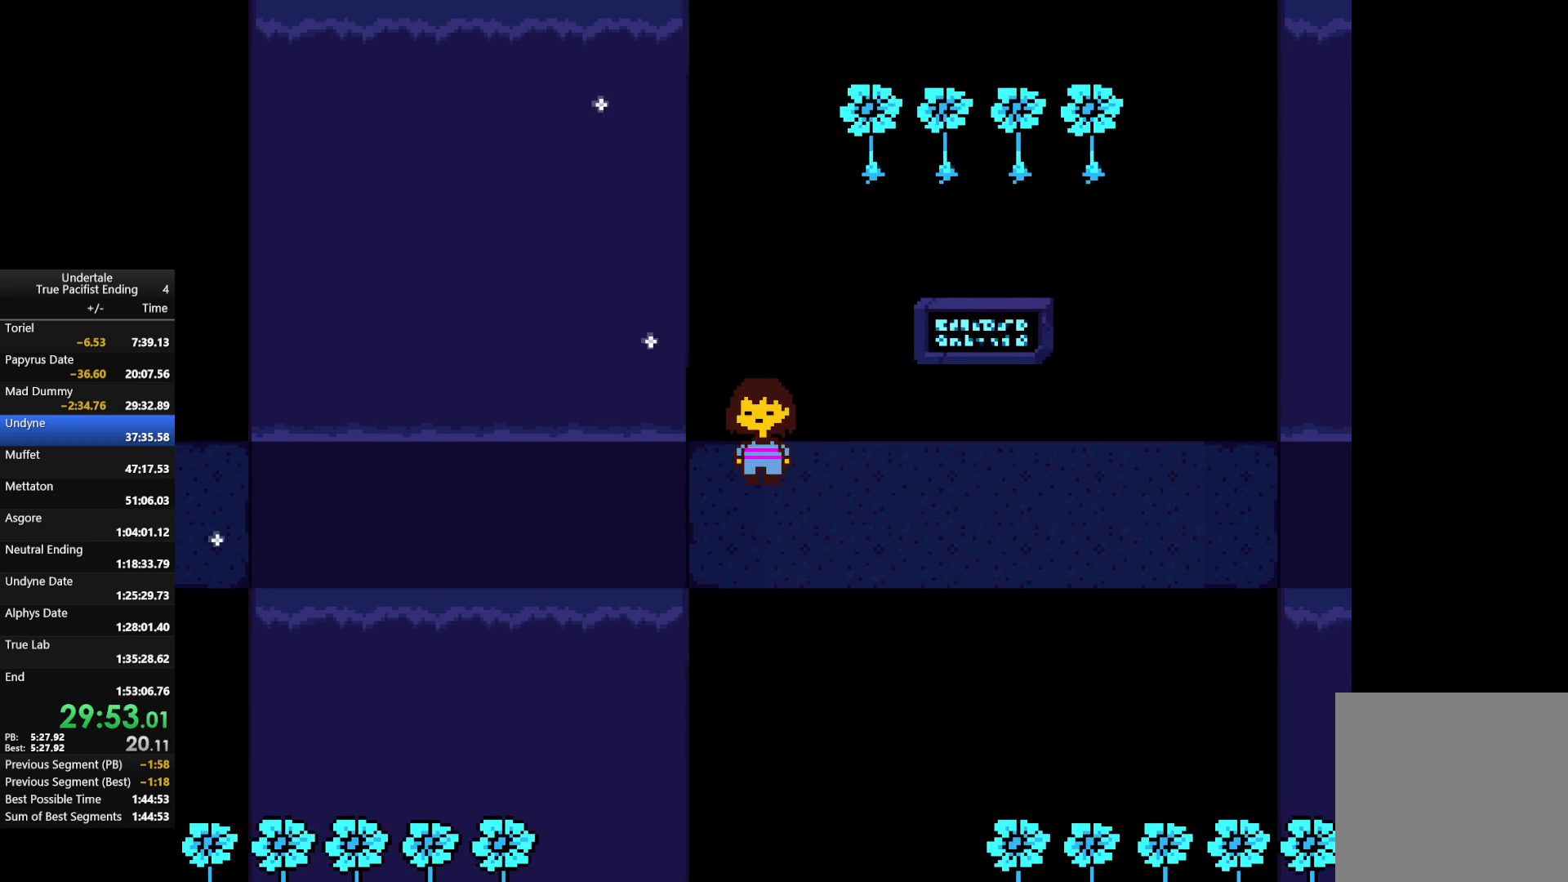
{"keys": ["right", "up"], "events": [[400, "down", "up"]]}
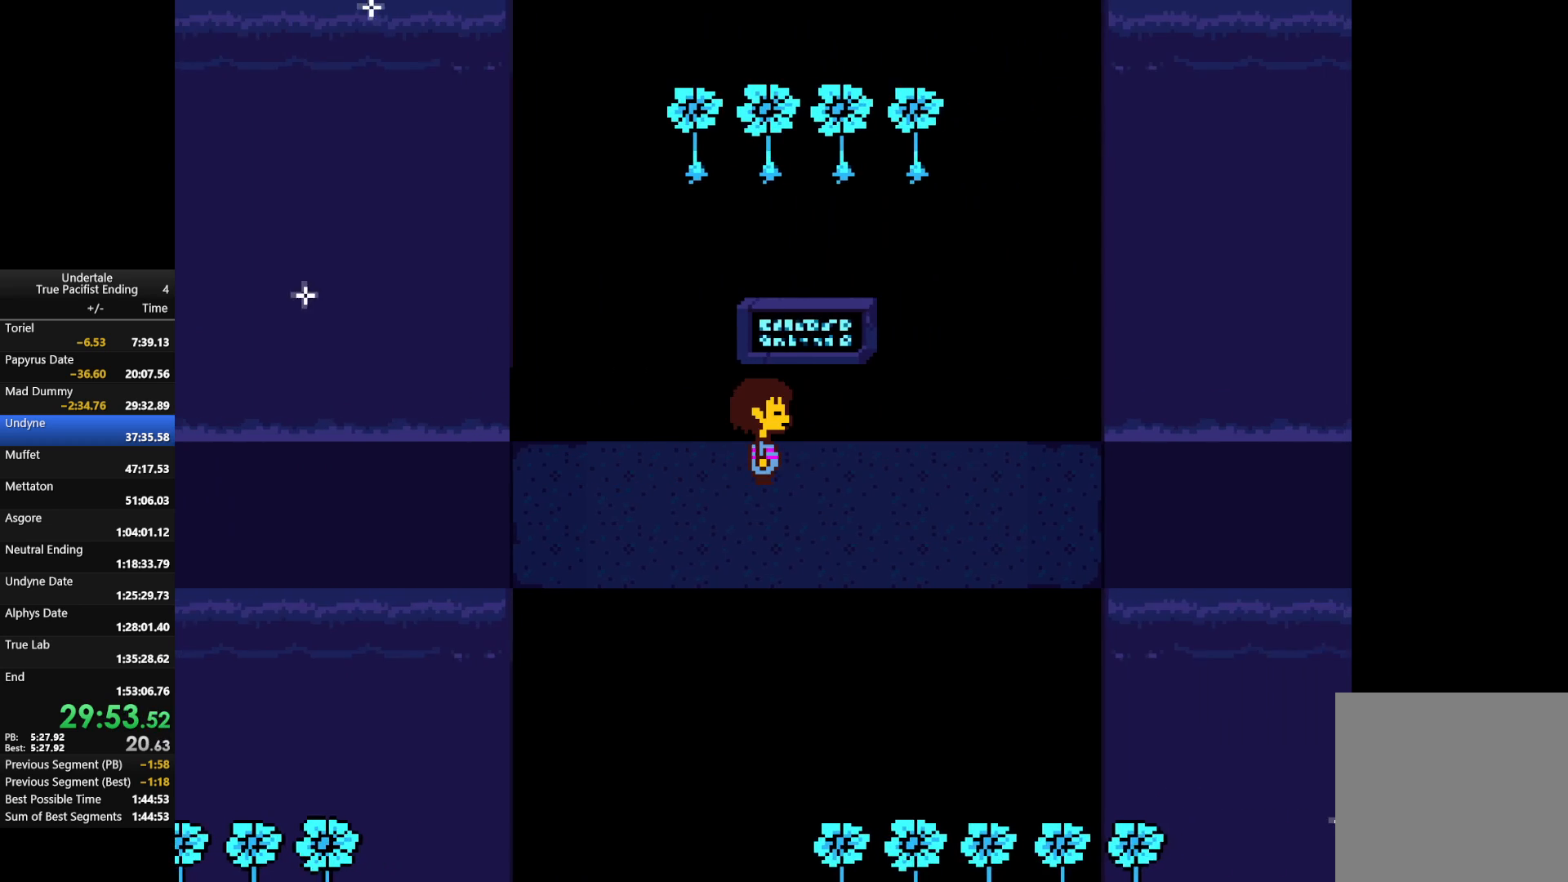
{"keys": ["down", "right", "up"], "events": [[400, "down", "down"]]}
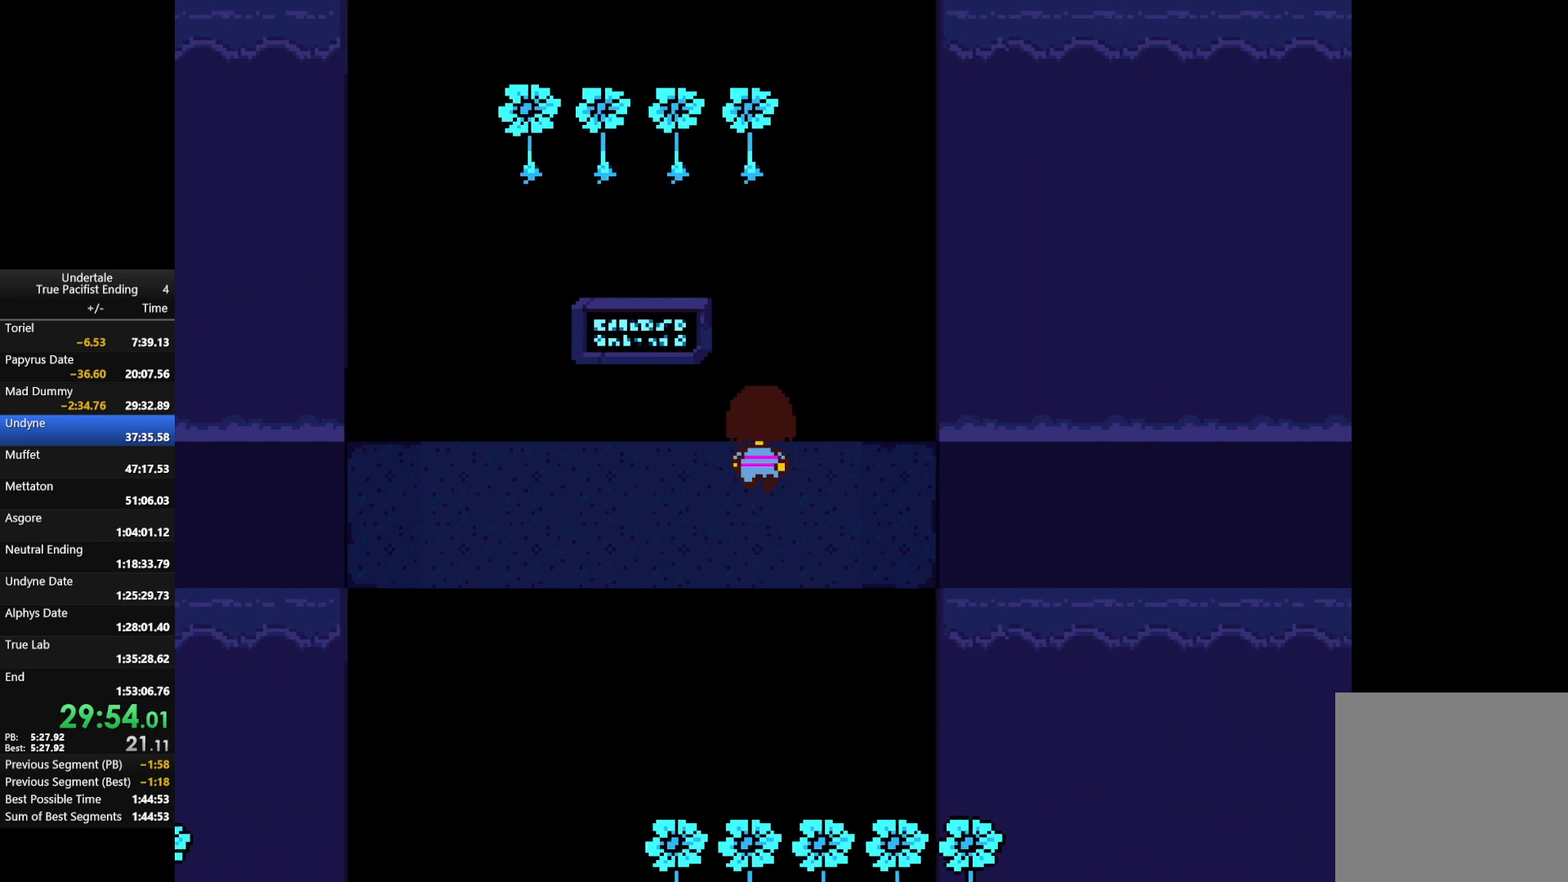
{"keys": ["down", "right", "up"], "events": []}
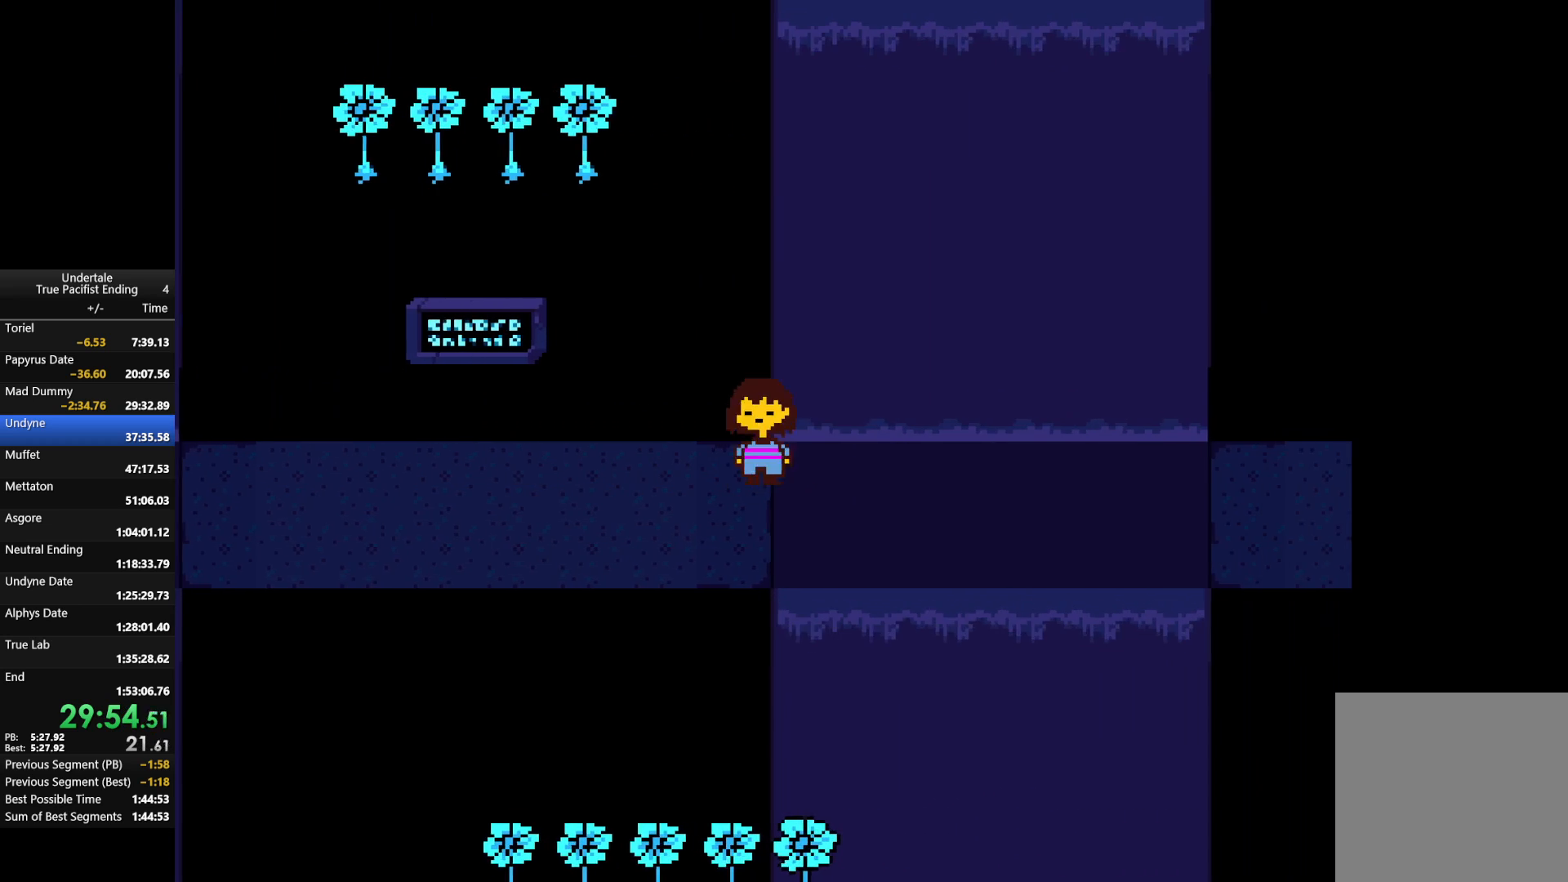
{"keys": ["right", "up"], "events": [[100, "down", "up"]]}
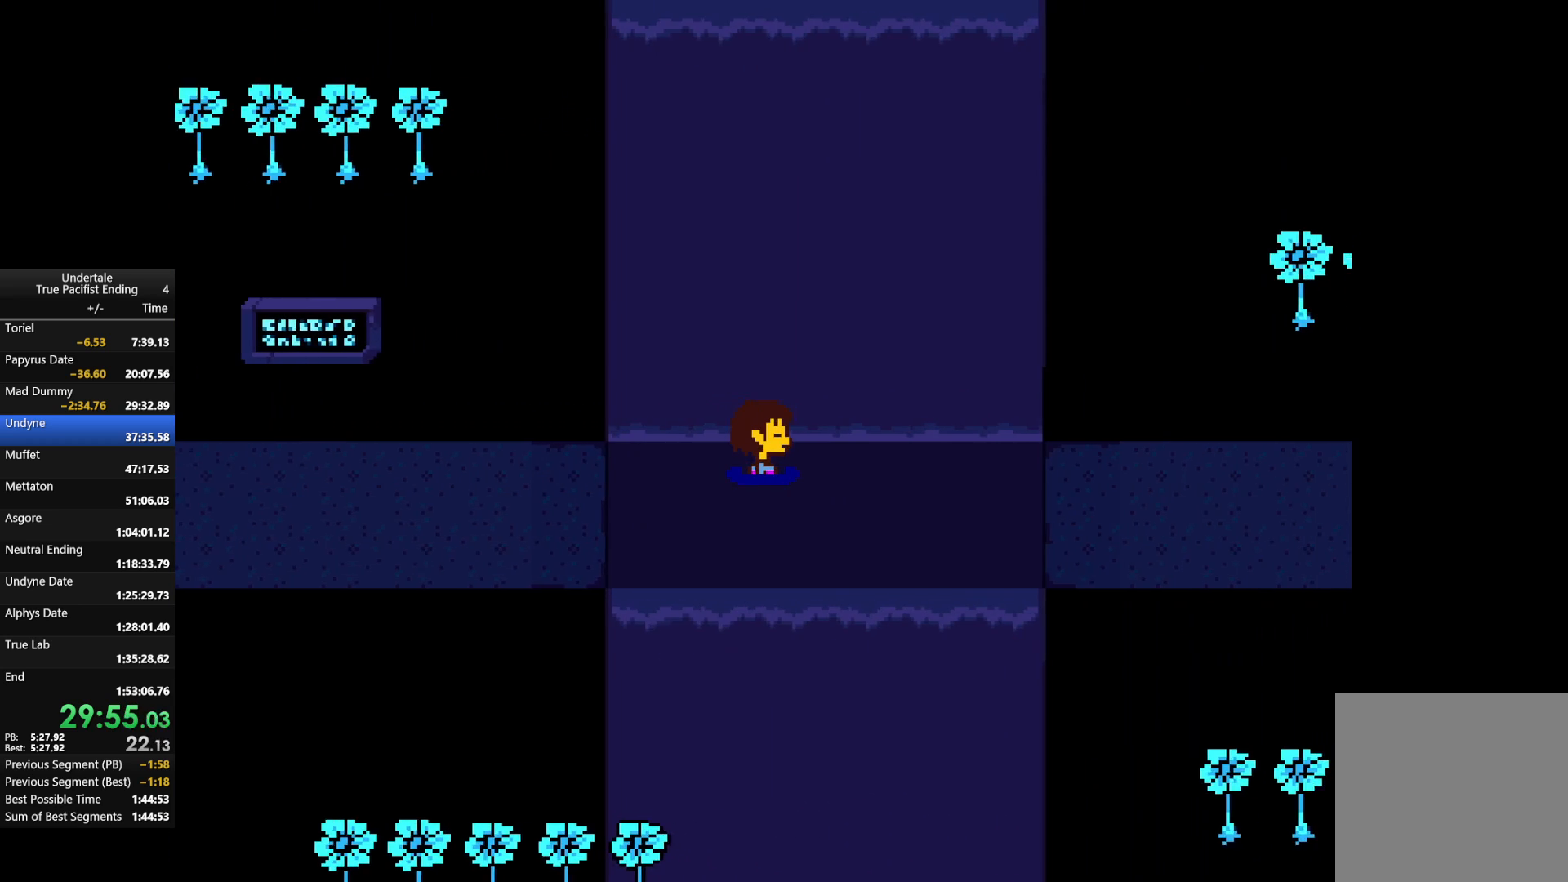
{"keys": ["down", "right", "up"], "events": [[300, "down", "down"]]}
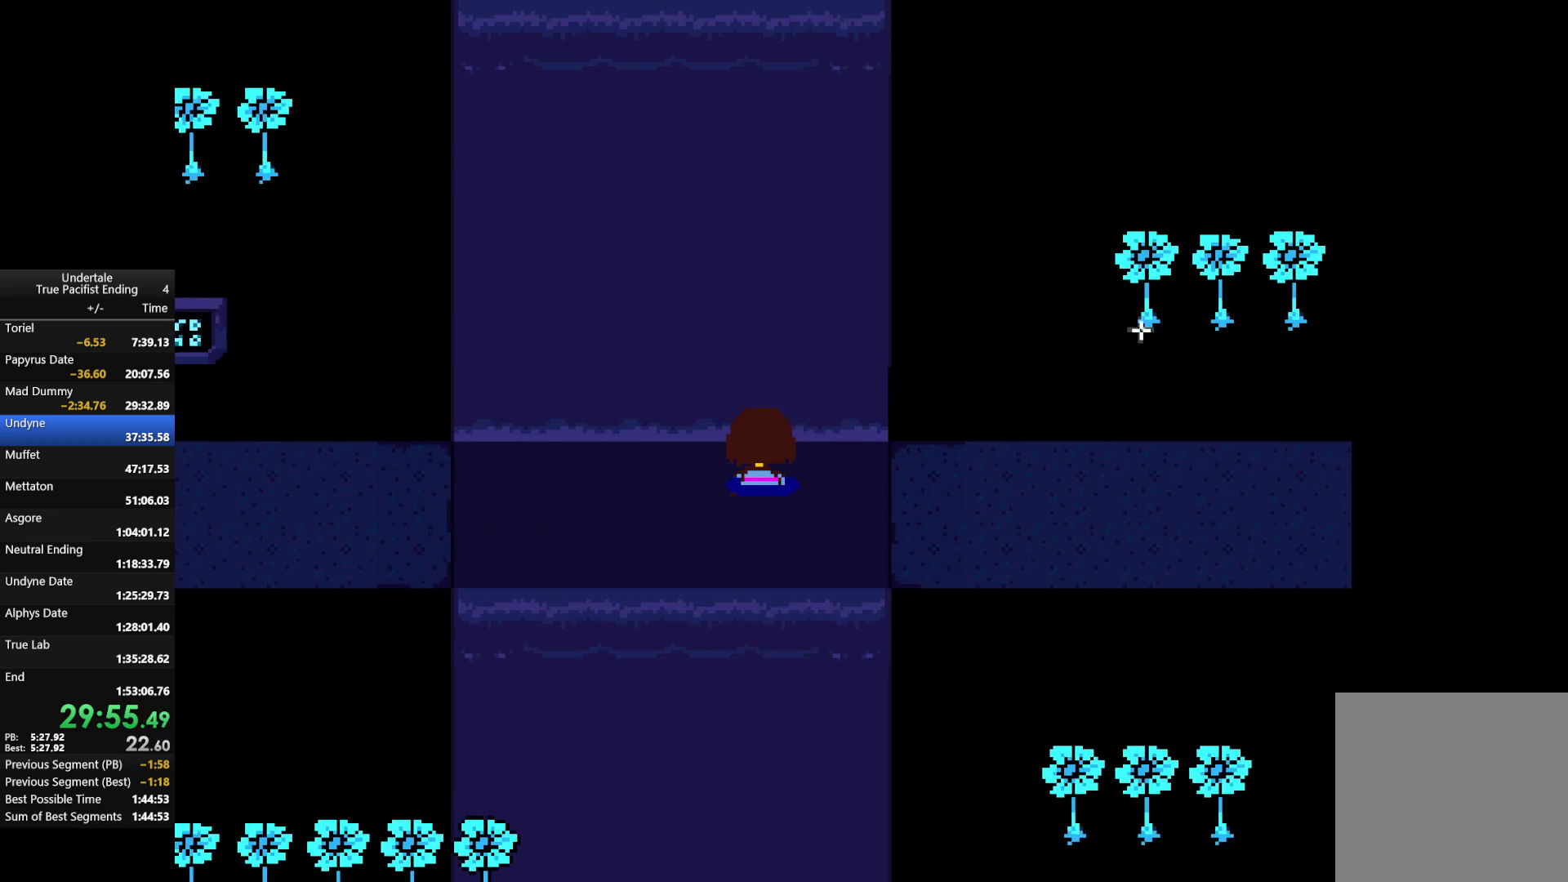
{"keys": ["right", "up"], "events": [[167, "down", "up"]]}
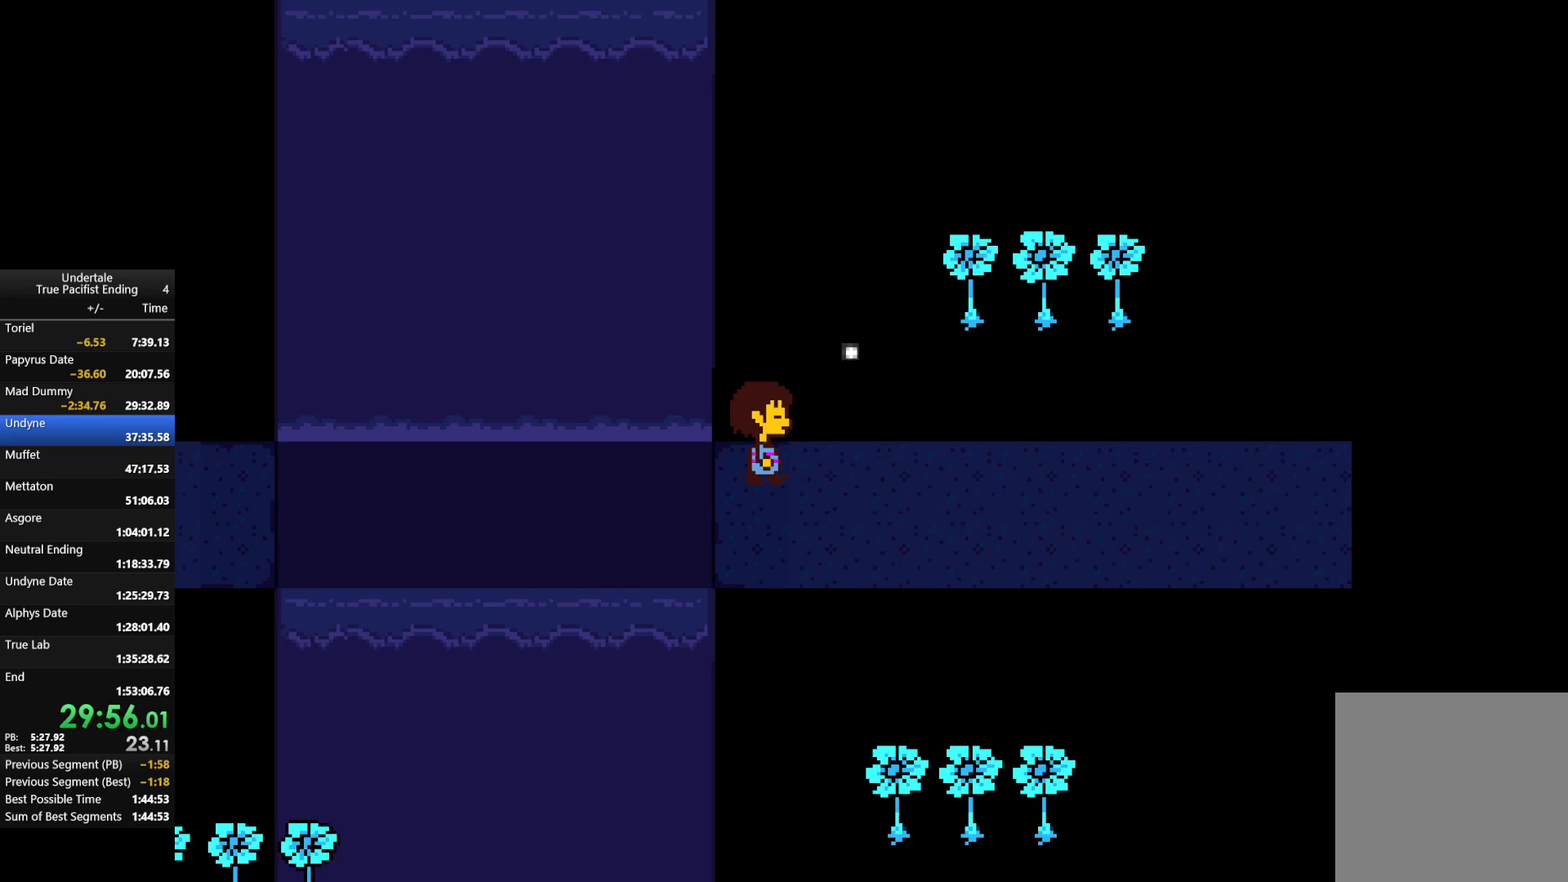
{"keys": ["right", "up"], "events": []}
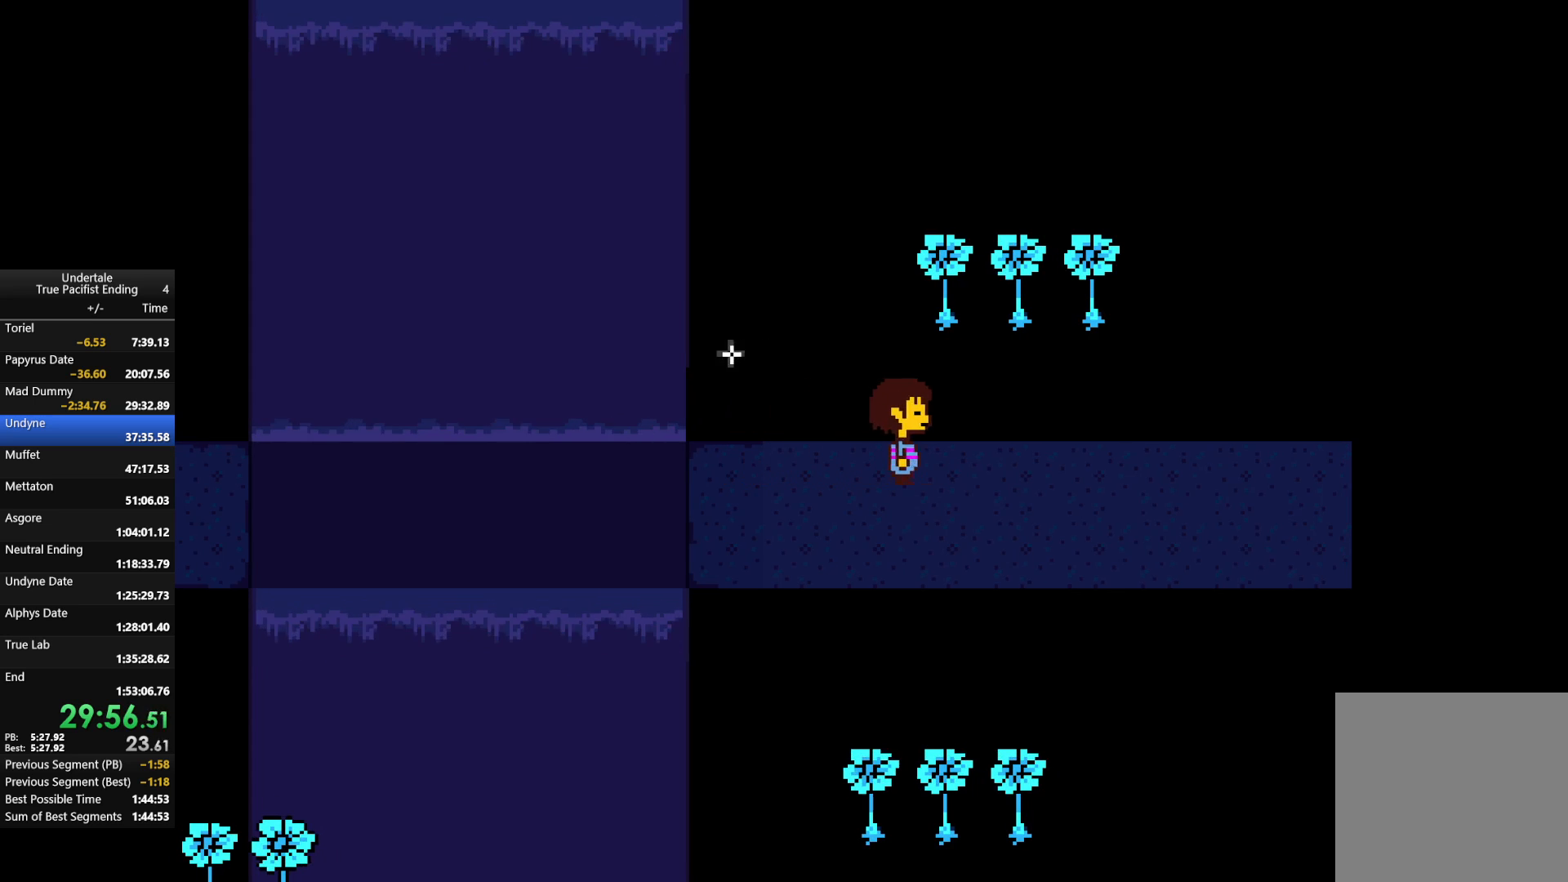
{"keys": ["right", "up"], "events": []}
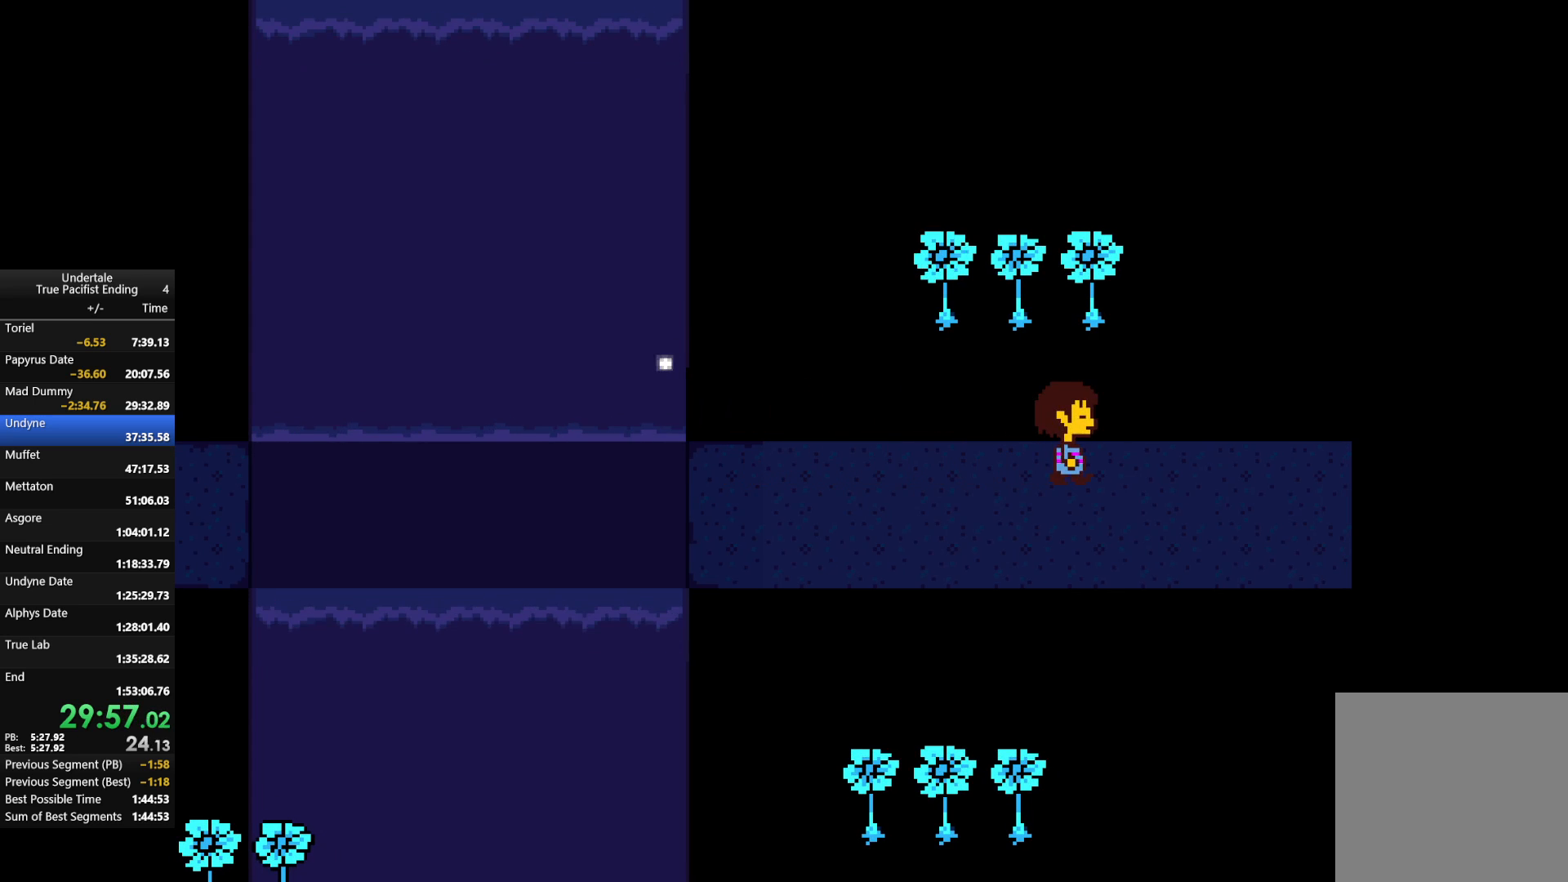
{"keys": ["c", "right", "up"], "events": [[500, "c", "down"]]}
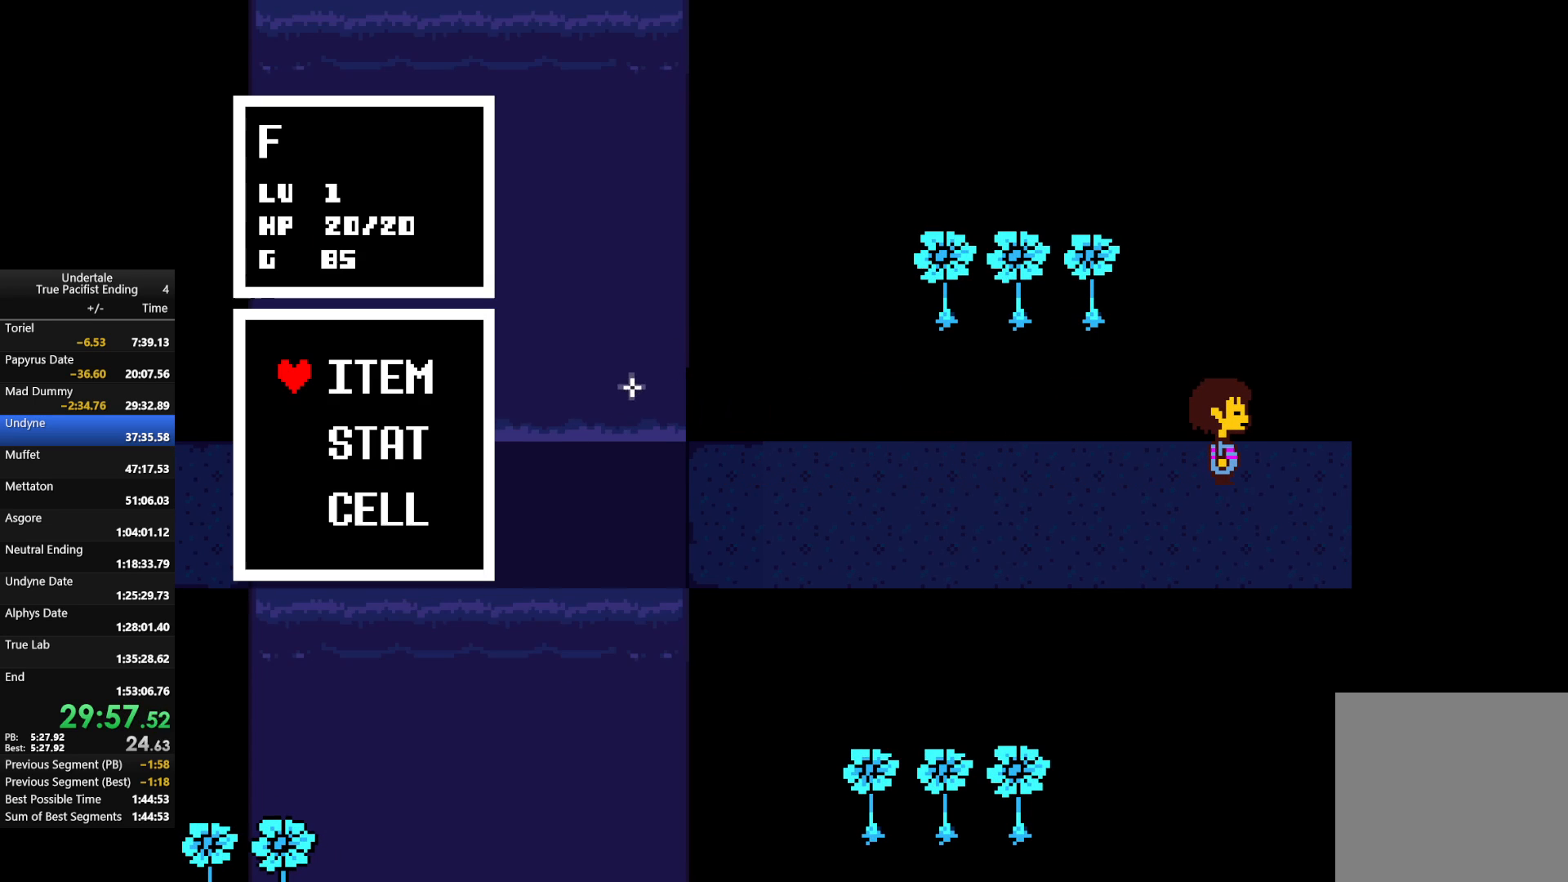
{"keys": [], "events": [[133, "c", "up"], [133, "right", "up"], [133, "up", "up"], [233, "z", "down"], [367, "z", "up"]]}
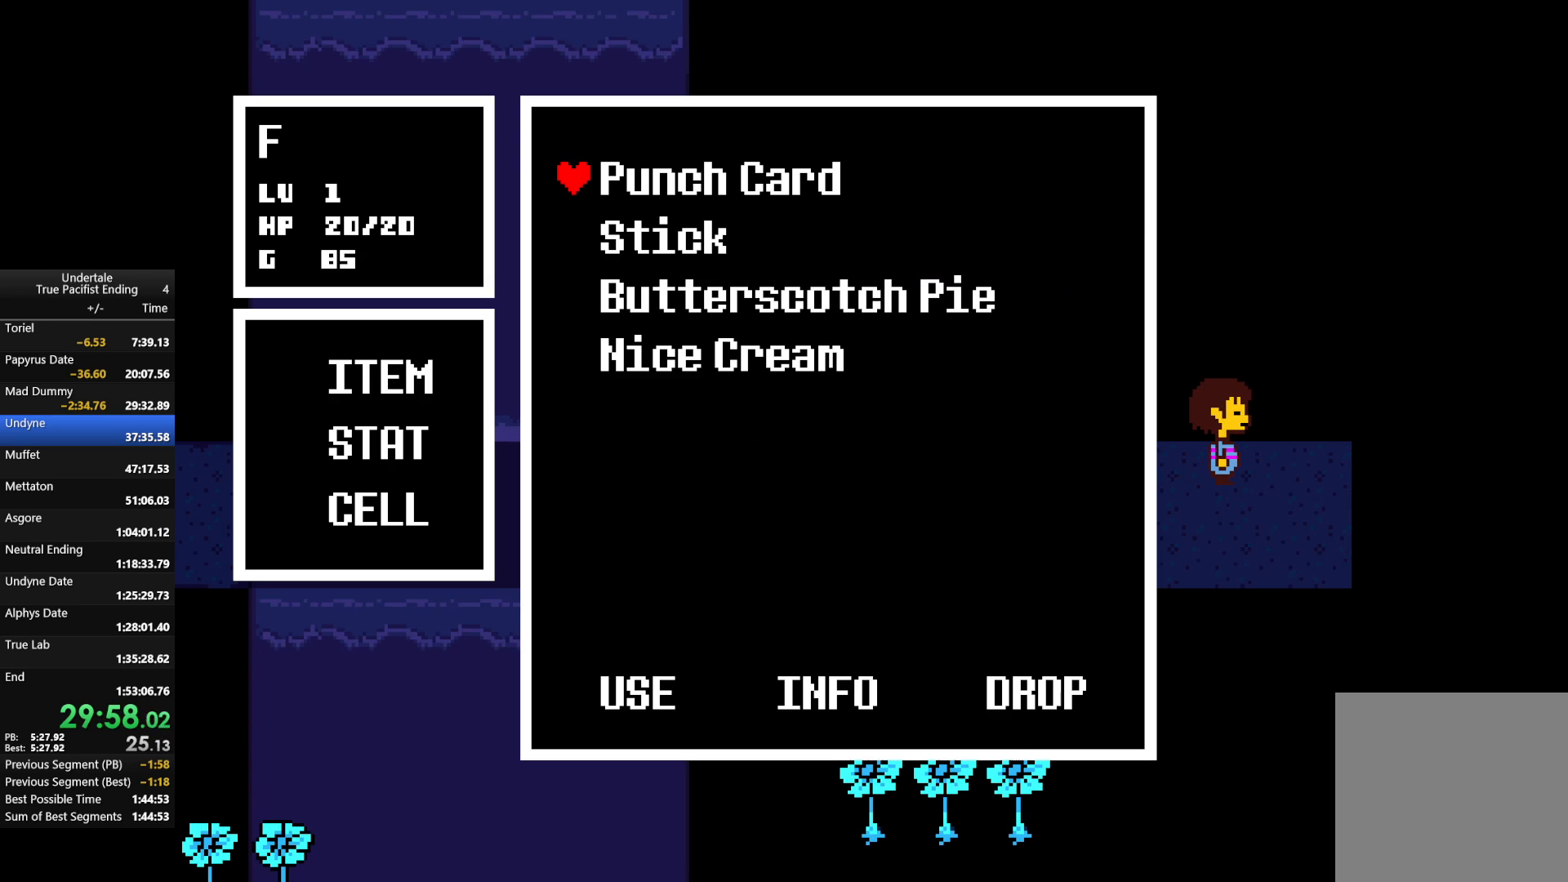
{"keys": [], "events": [[133, "x", "down"], [200, "x", "up"], [300, "x", "down"], [400, "x", "up"]]}
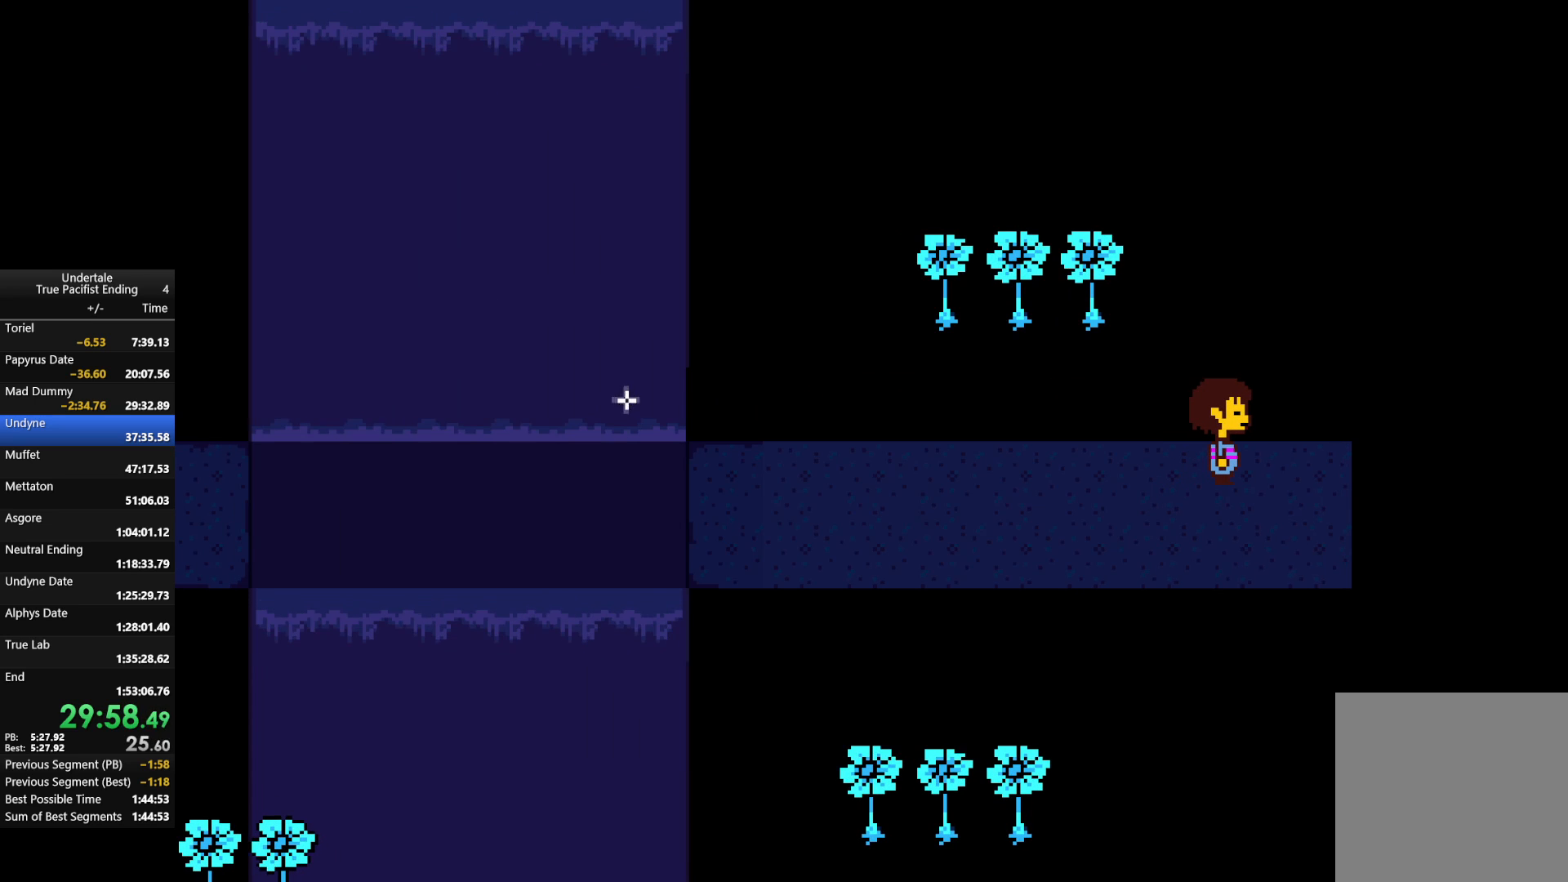
{"keys": ["c"], "events": [[233, "c", "down"], [233, "right", "down"], [333, "right", "up"], [367, "c", "up"], [500, "c", "down"]]}
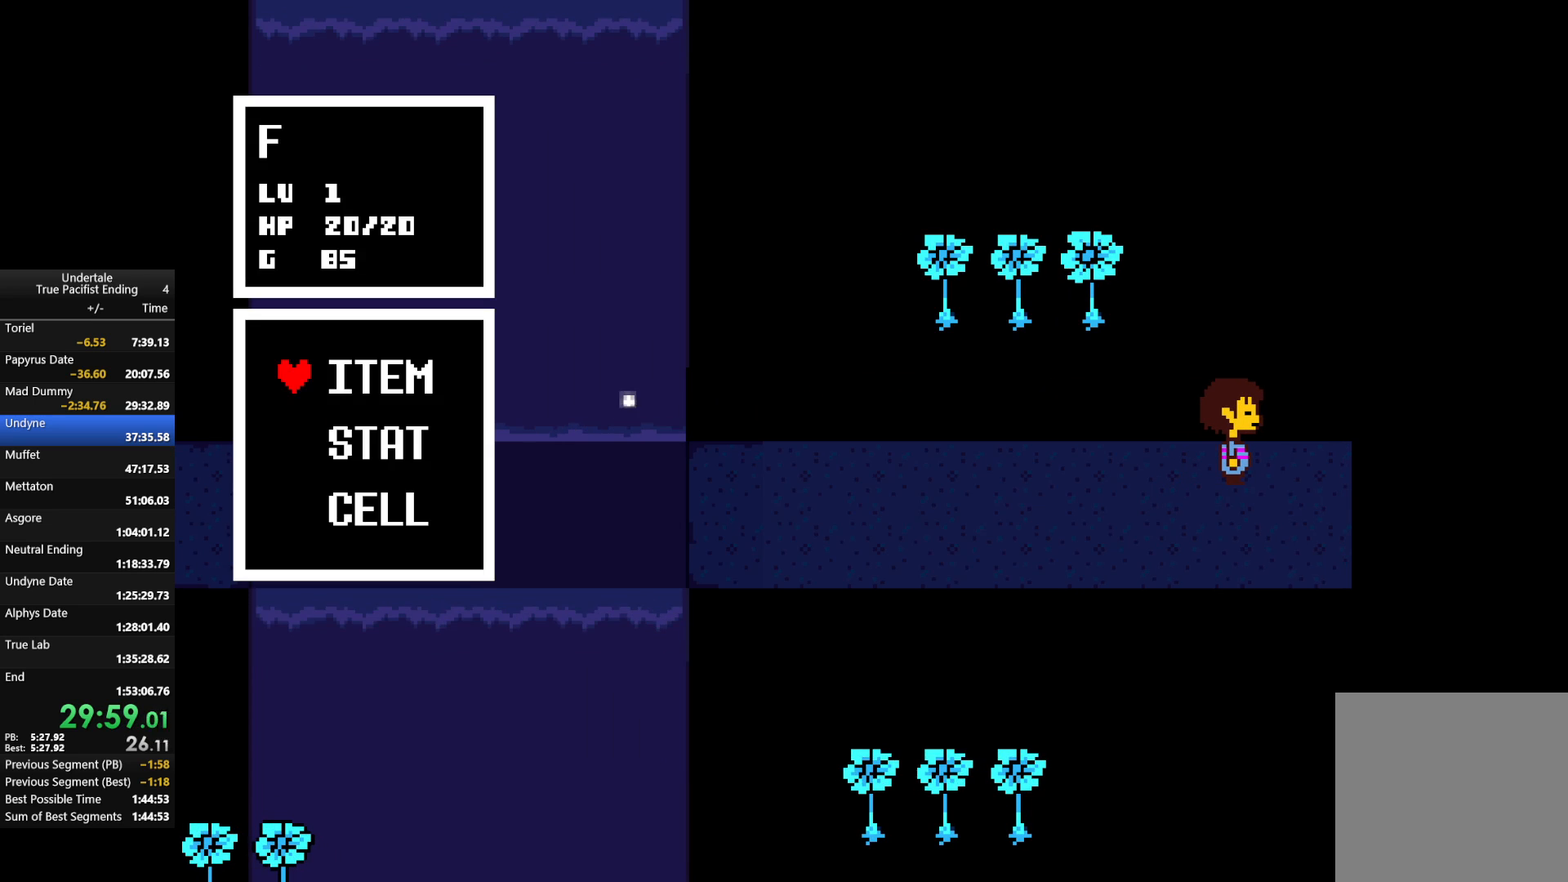
{"keys": [], "events": [[100, "c", "up"], [233, "right", "down"], [300, "right", "up"]]}
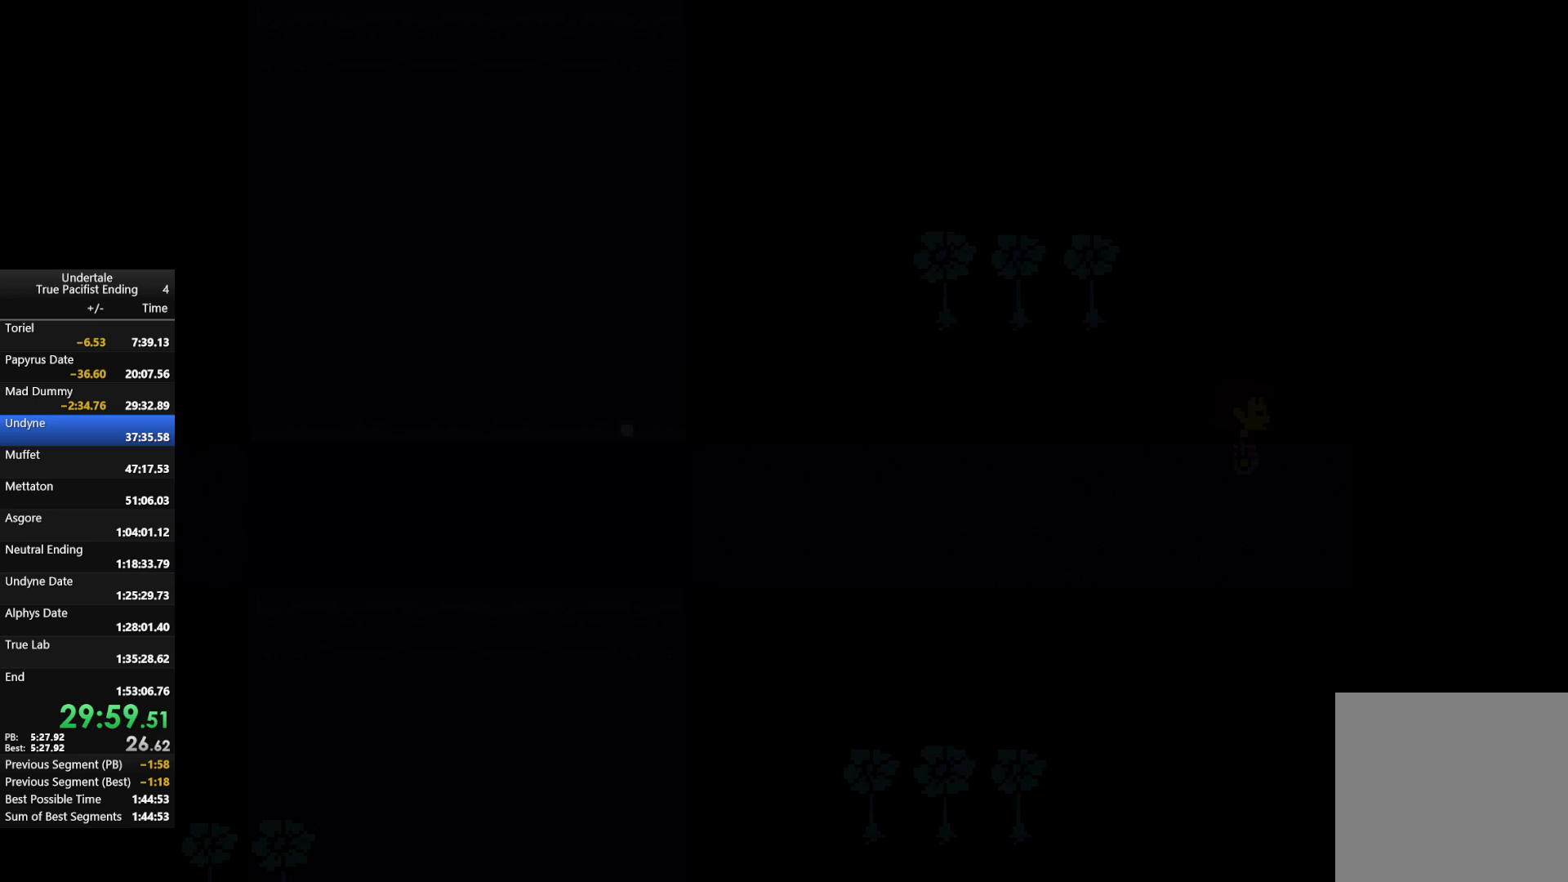
{"keys": ["up"], "events": [[200, "left", "down"], [367, "left", "up"], [400, "up", "down"]]}
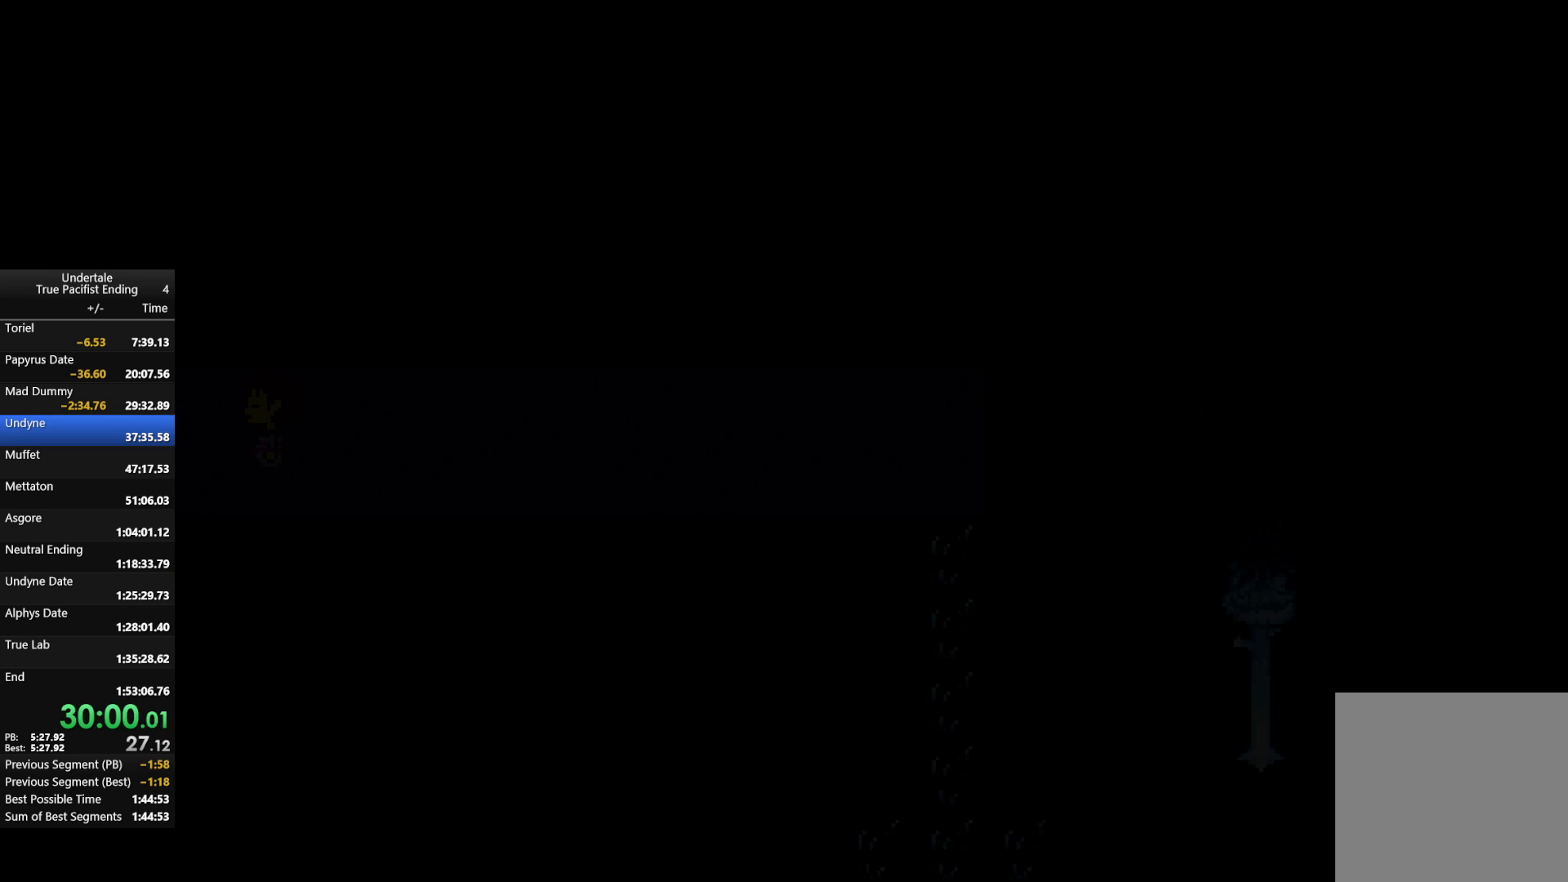
{"keys": ["c"], "events": [[467, "c", "down"], [467, "up", "up"]]}
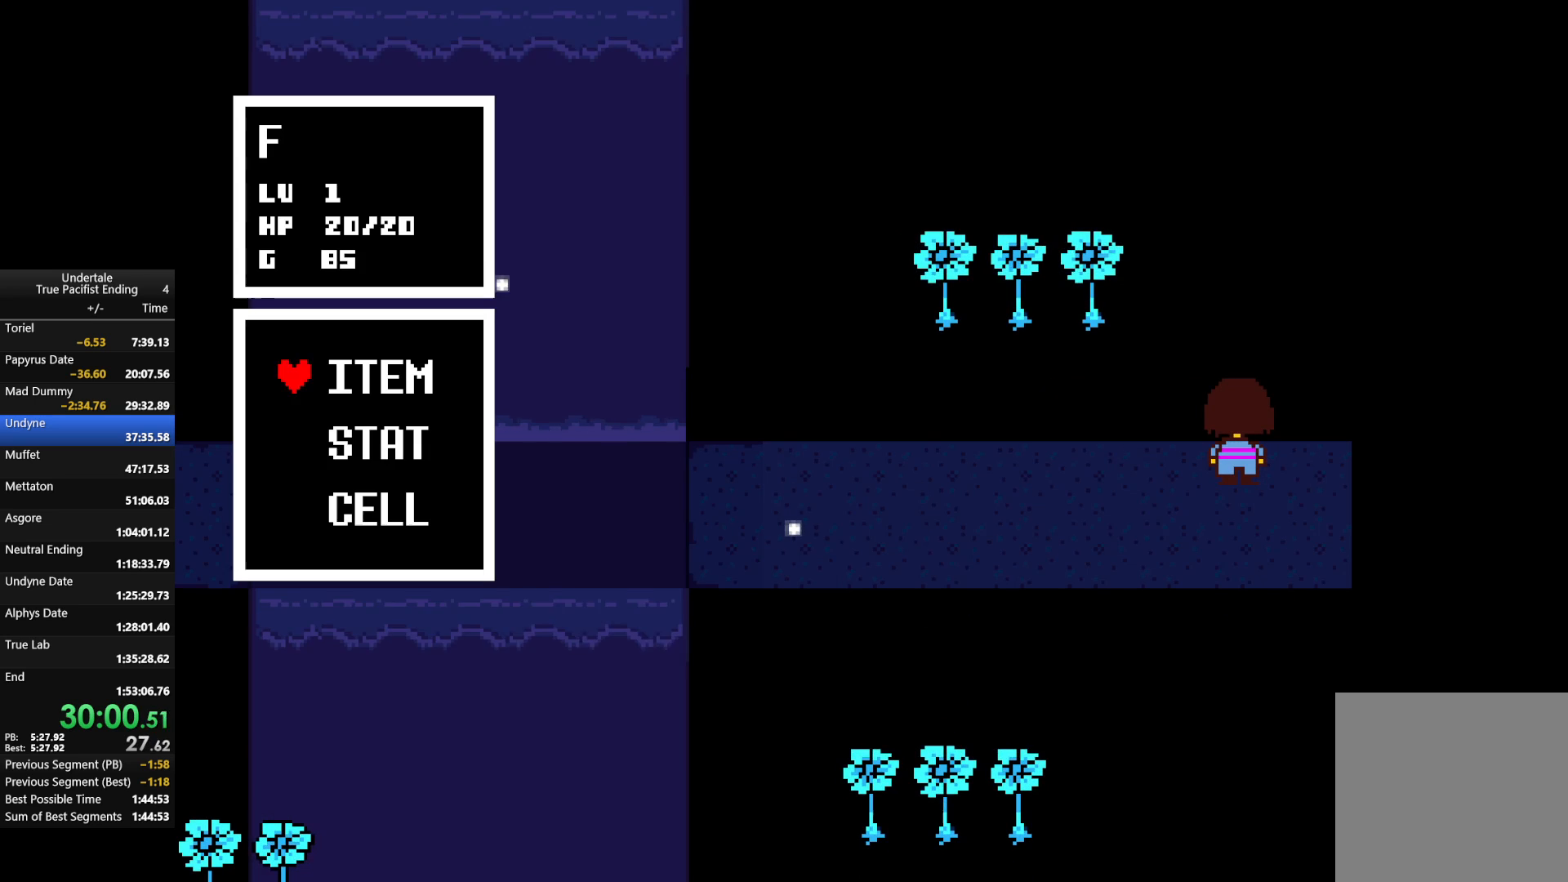
{"keys": ["right", "up"], "events": [[67, "c", "up"], [67, "z", "down"], [133, "up", "down"], [167, "right", "down"], [167, "z", "up"], [300, "z", "down"], [467, "z", "up"]]}
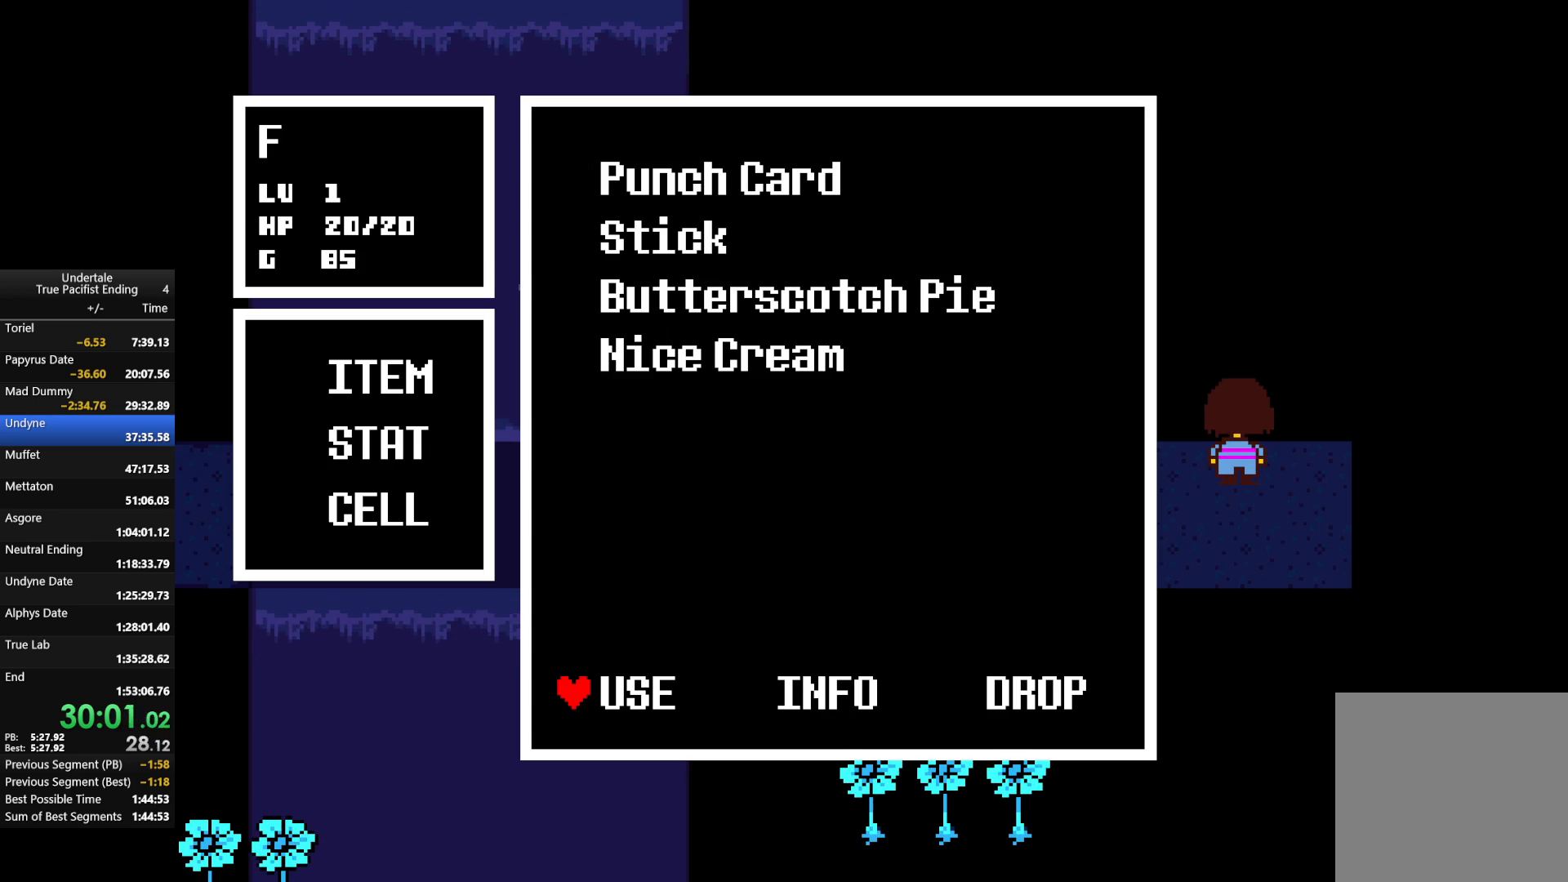
{"keys": ["x", "z"], "events": [[33, "z", "down"], [133, "z", "up"], [233, "z", "down"], [267, "right", "up"], [267, "up", "up"], [367, "x", "down"], [367, "z", "up"], [400, "x", "up"], [467, "z", "down"], [500, "x", "down"]]}
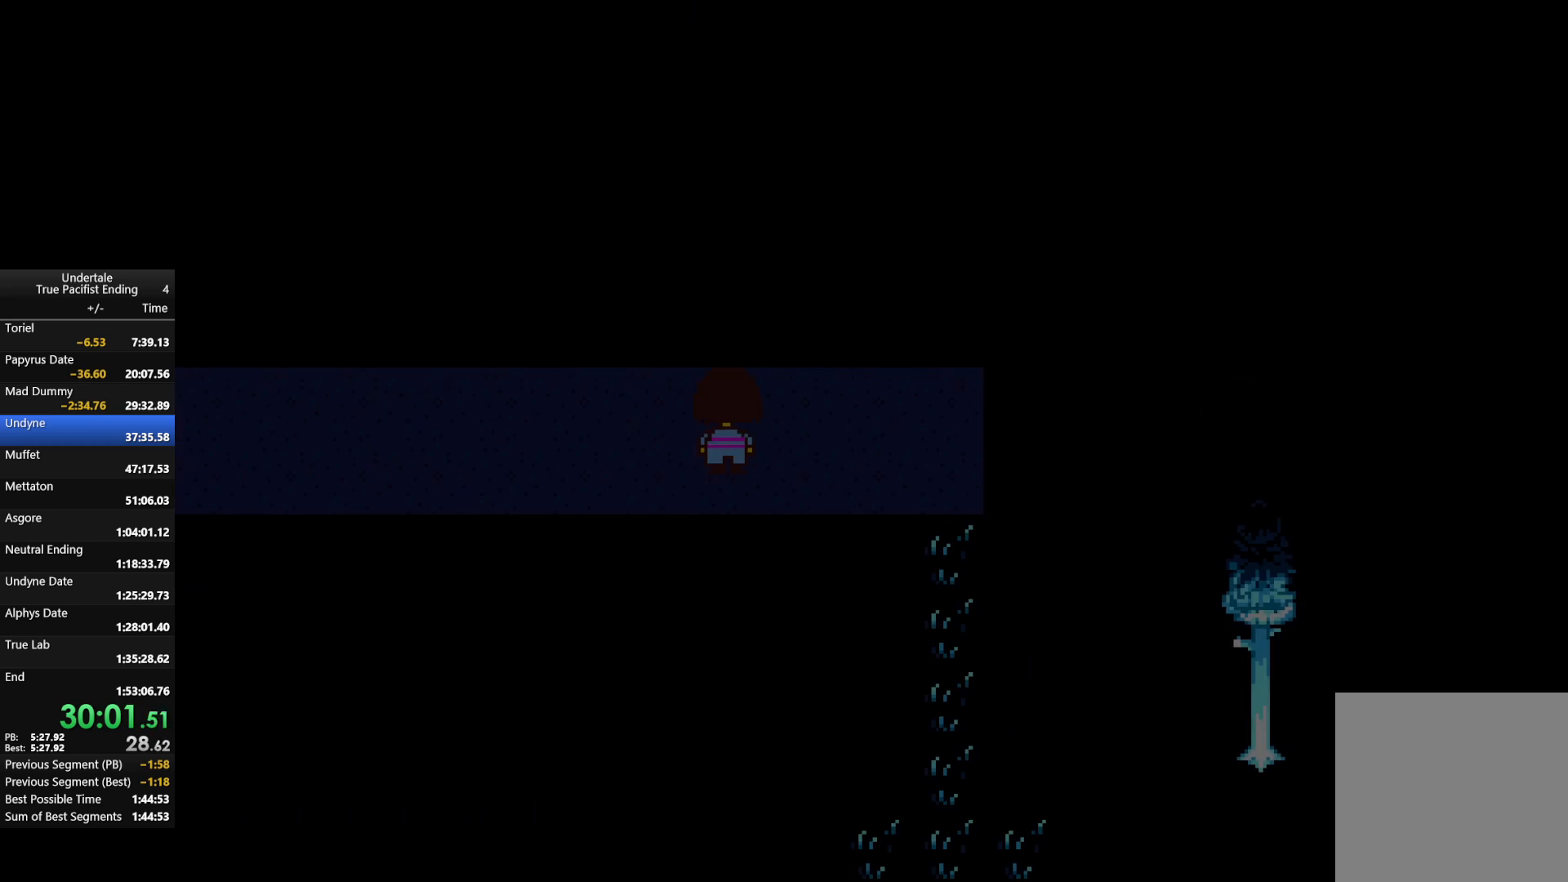
{"keys": ["down", "right"], "events": [[67, "z", "up"], [100, "x", "up"], [100, "z", "down"], [200, "x", "down"], [233, "right", "down"], [233, "z", "up"], [300, "x", "up"], [367, "down", "down"]]}
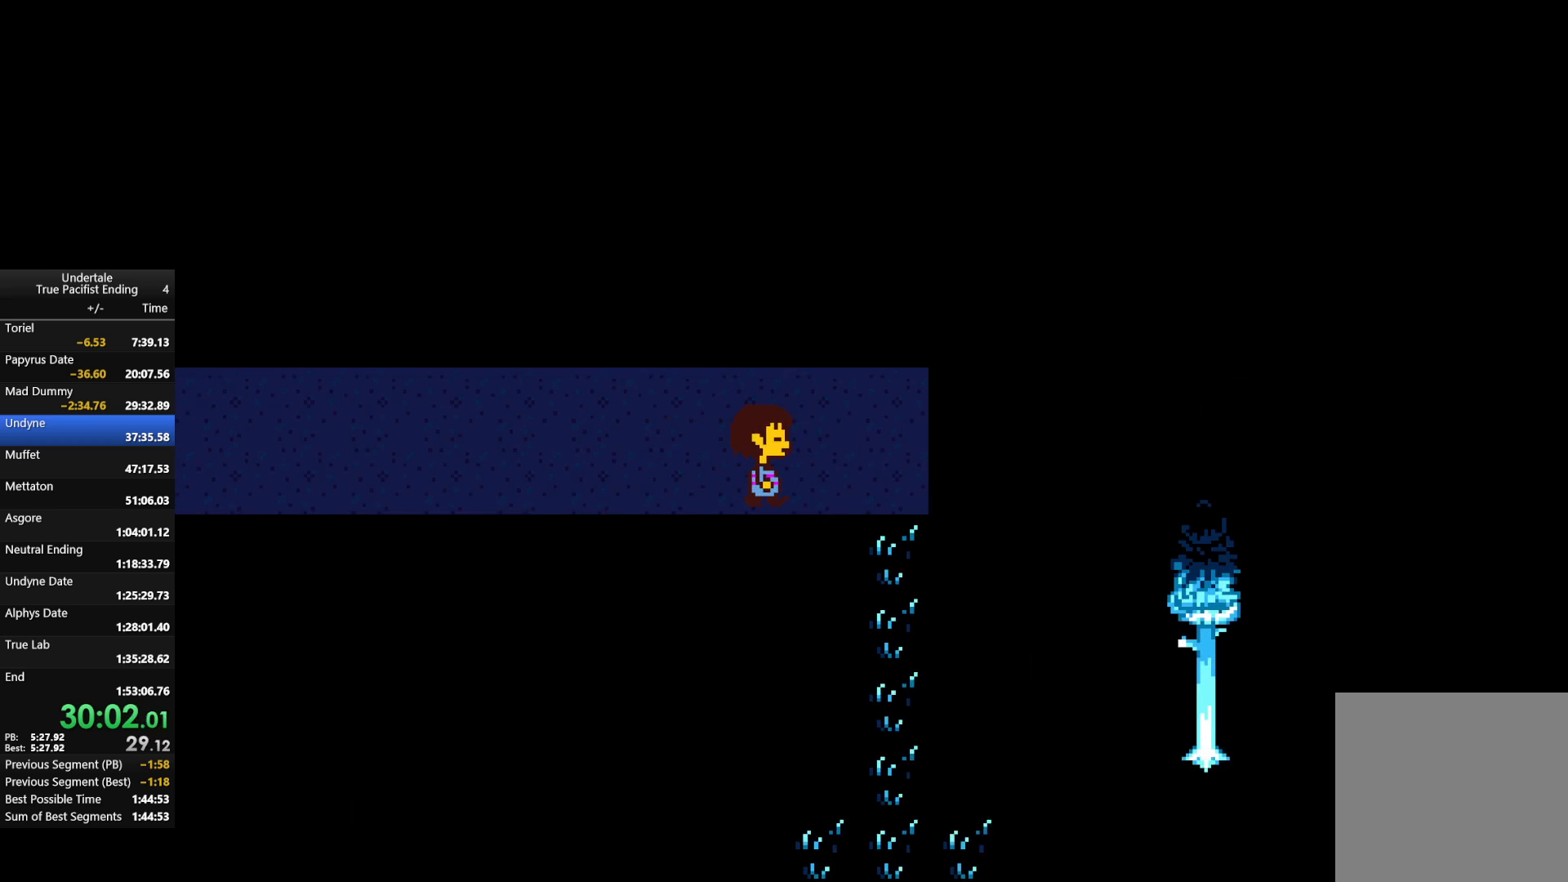
{"keys": ["down", "right"], "events": []}
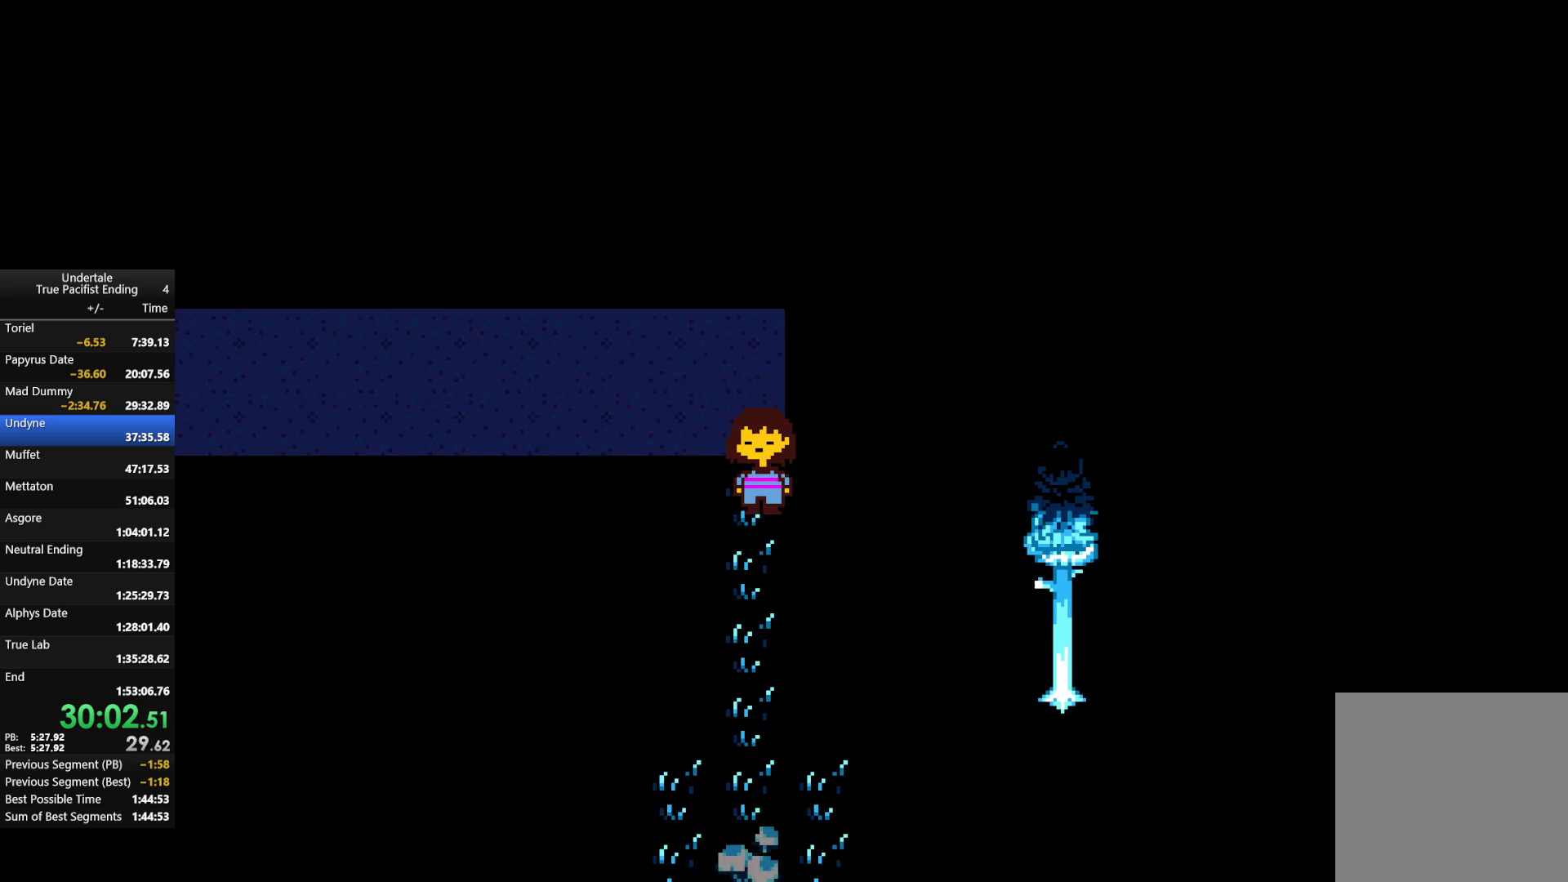
{"keys": ["down", "right"], "events": []}
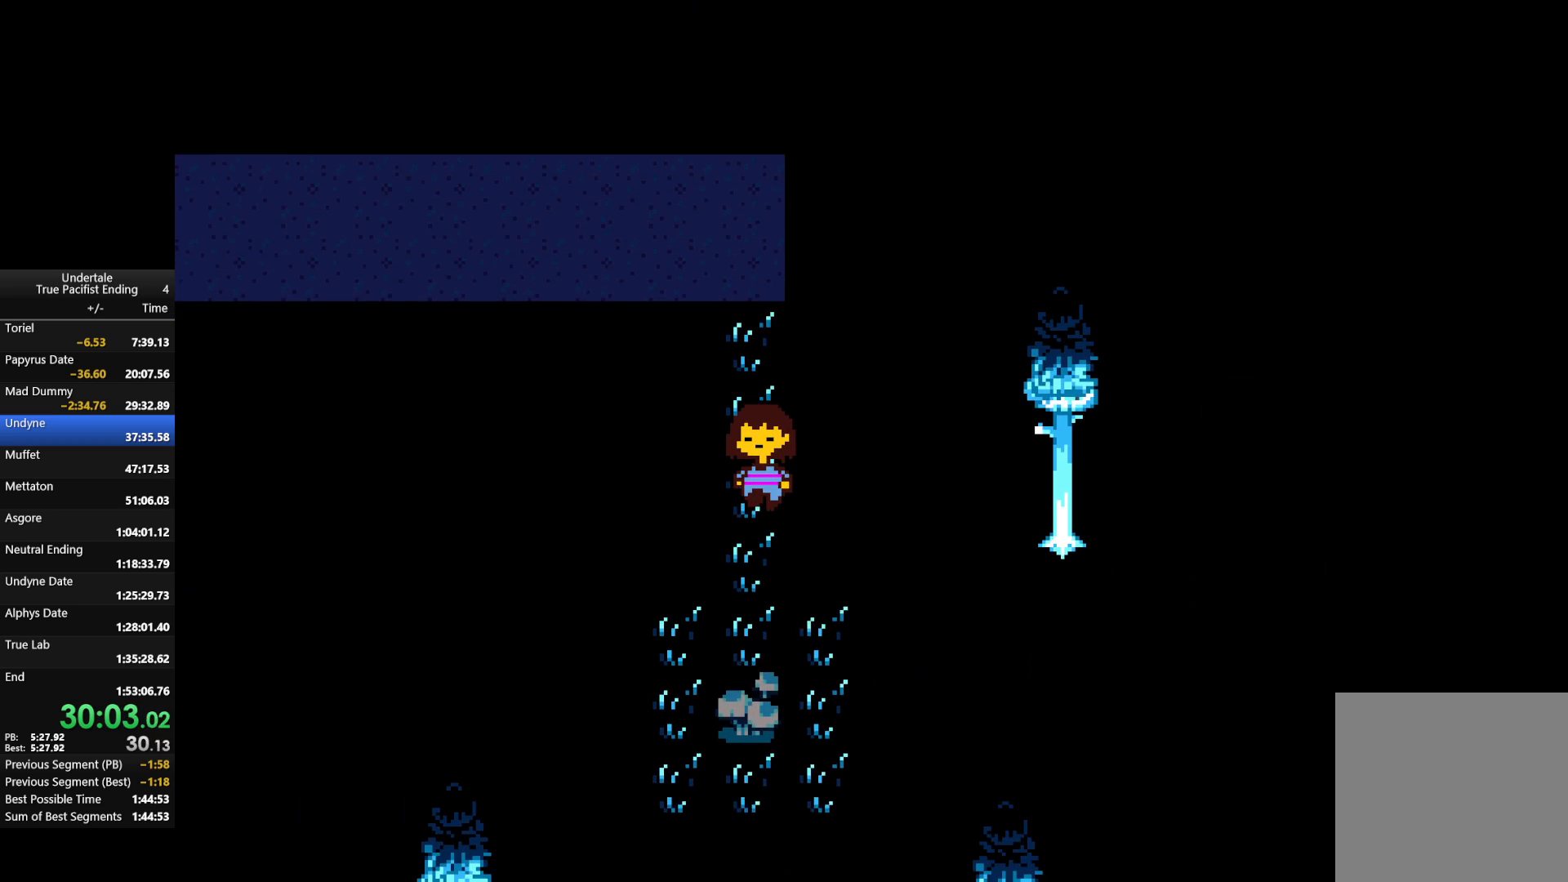
{"keys": ["down", "right"], "events": []}
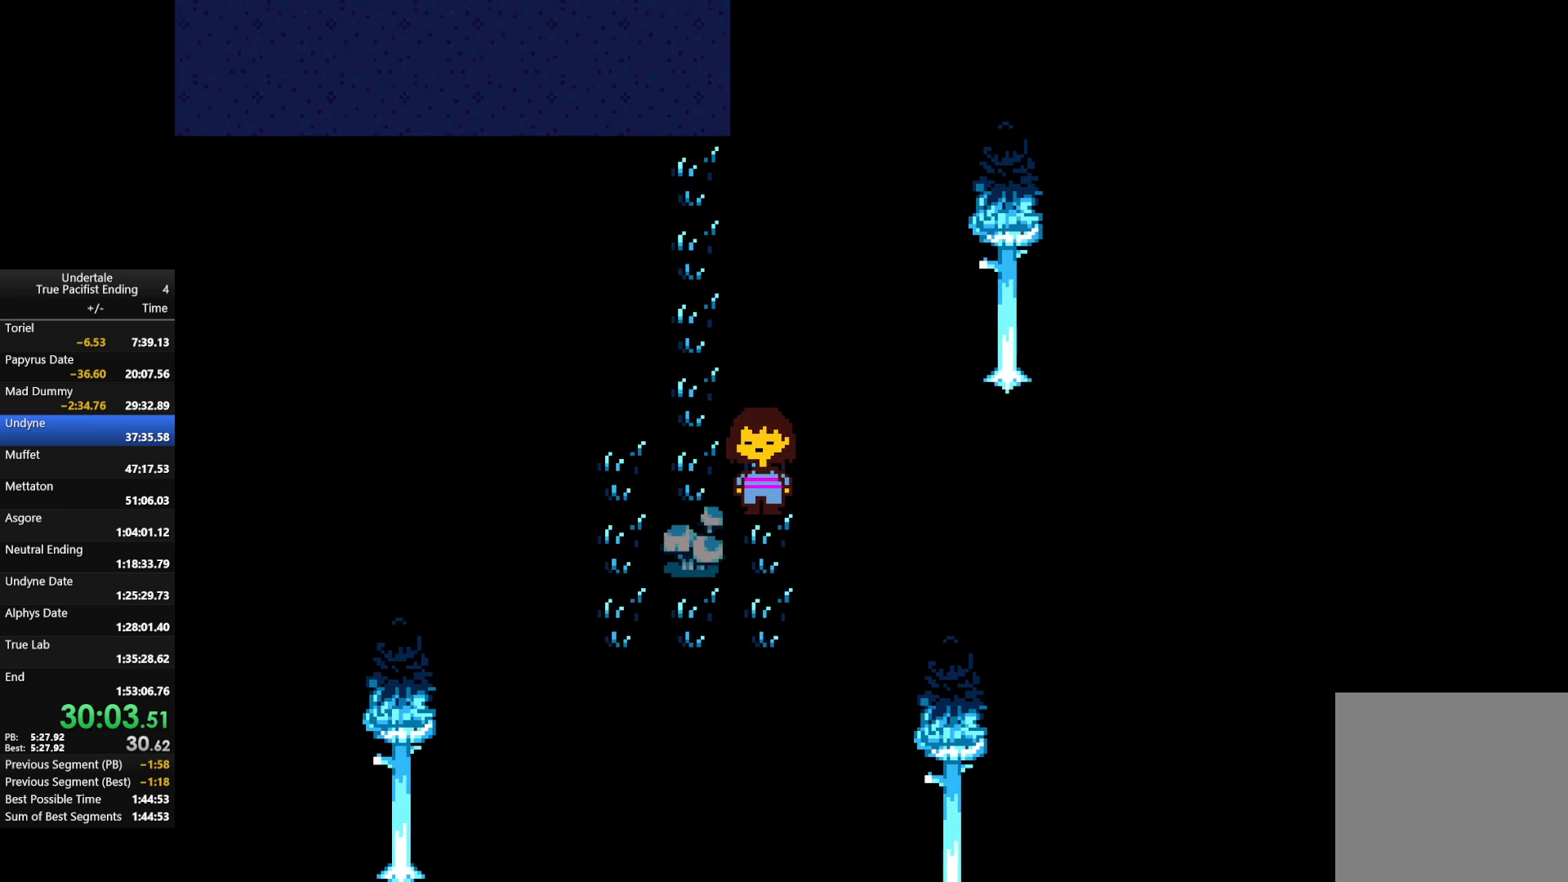
{"keys": ["down", "right"], "events": []}
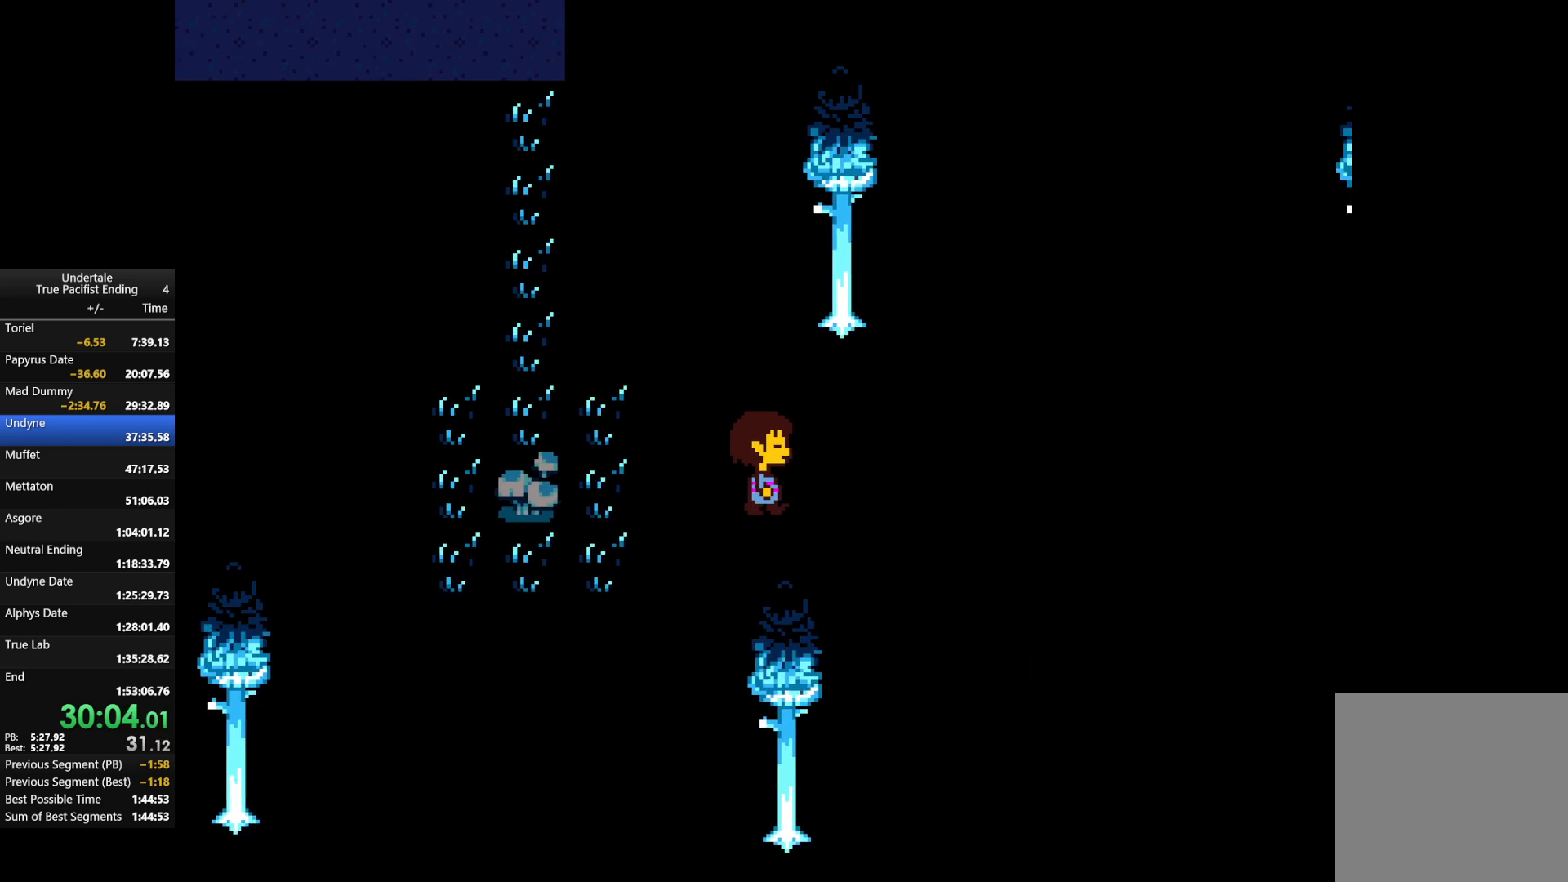
{"keys": ["down", "right"], "events": []}